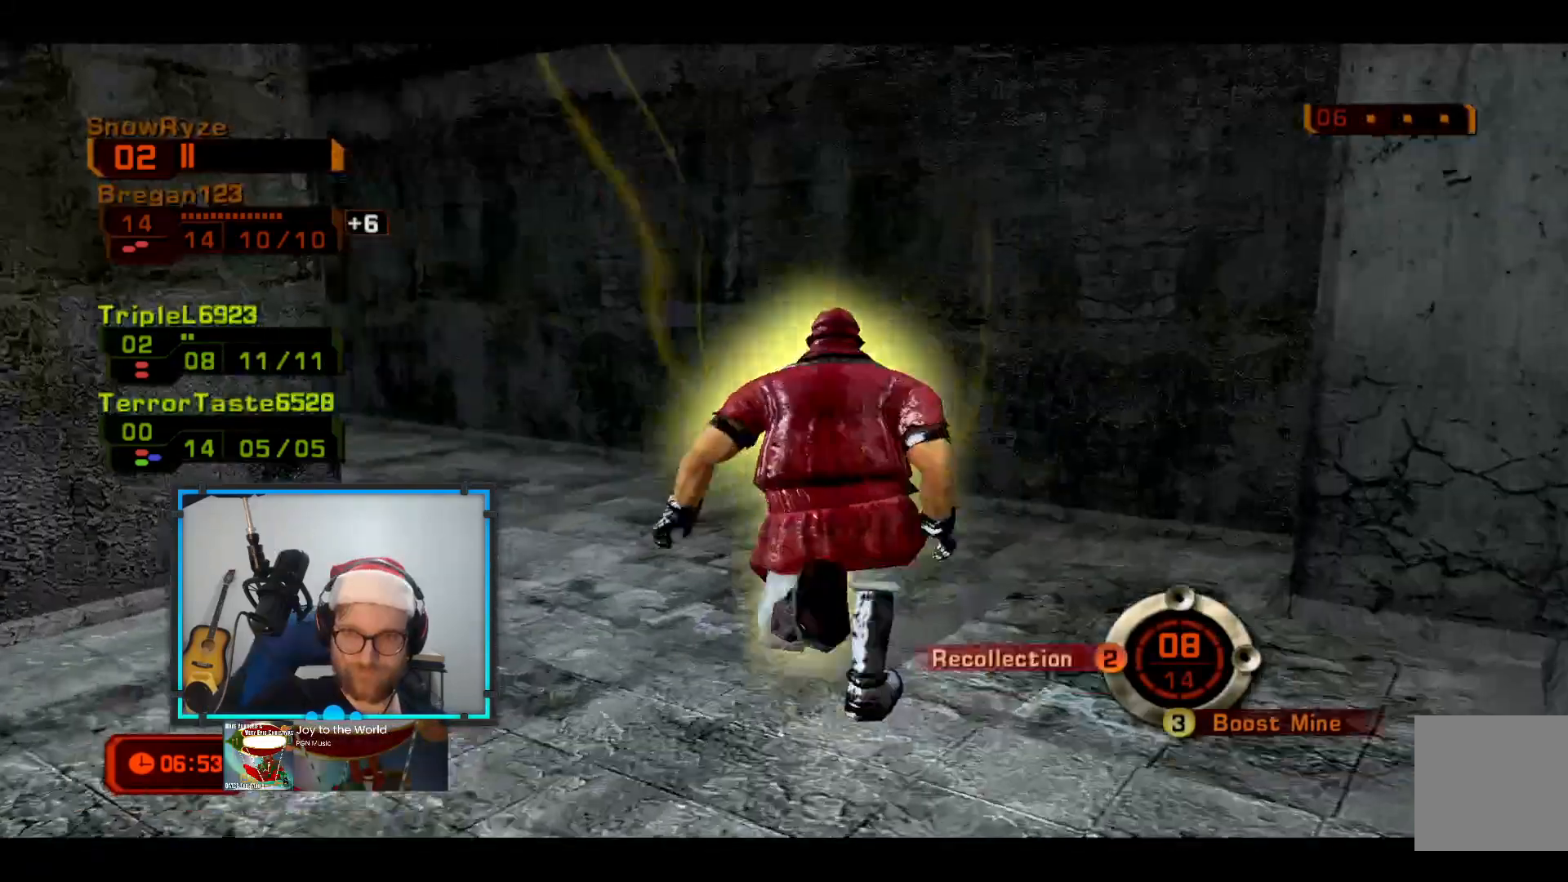
Gameplay with a controller (Xbox layout); each line is a JSON object with the inputs held at the frame after it. "events" lists button and stick changes between this image and that frame as [ms after this image, input, new state], when the widget could be followed in between. Not read: R3.
{"buttons": [], "left_stick": "up-right", "right_stick": "center", "events": [[146, "right_stick", "down-left"], [340, "left_stick", "up-right"], [437, "right_stick", "center"]]}
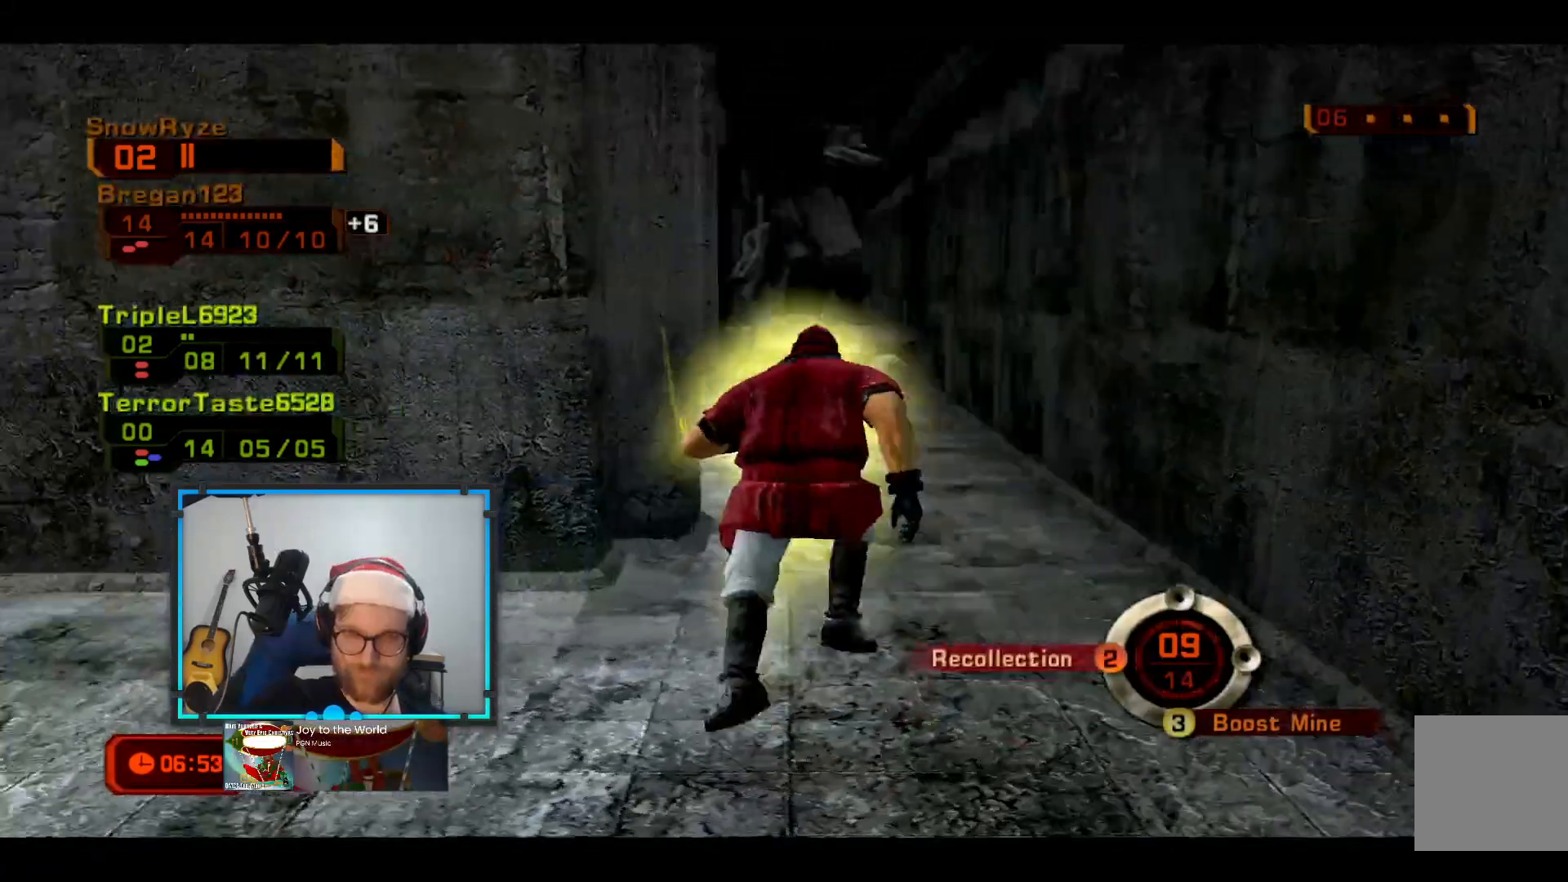
{"buttons": [], "left_stick": "up-right", "right_stick": "left", "events": [[97, "right_stick", "left"], [291, "right_stick", "center"], [485, "right_stick", "left"]]}
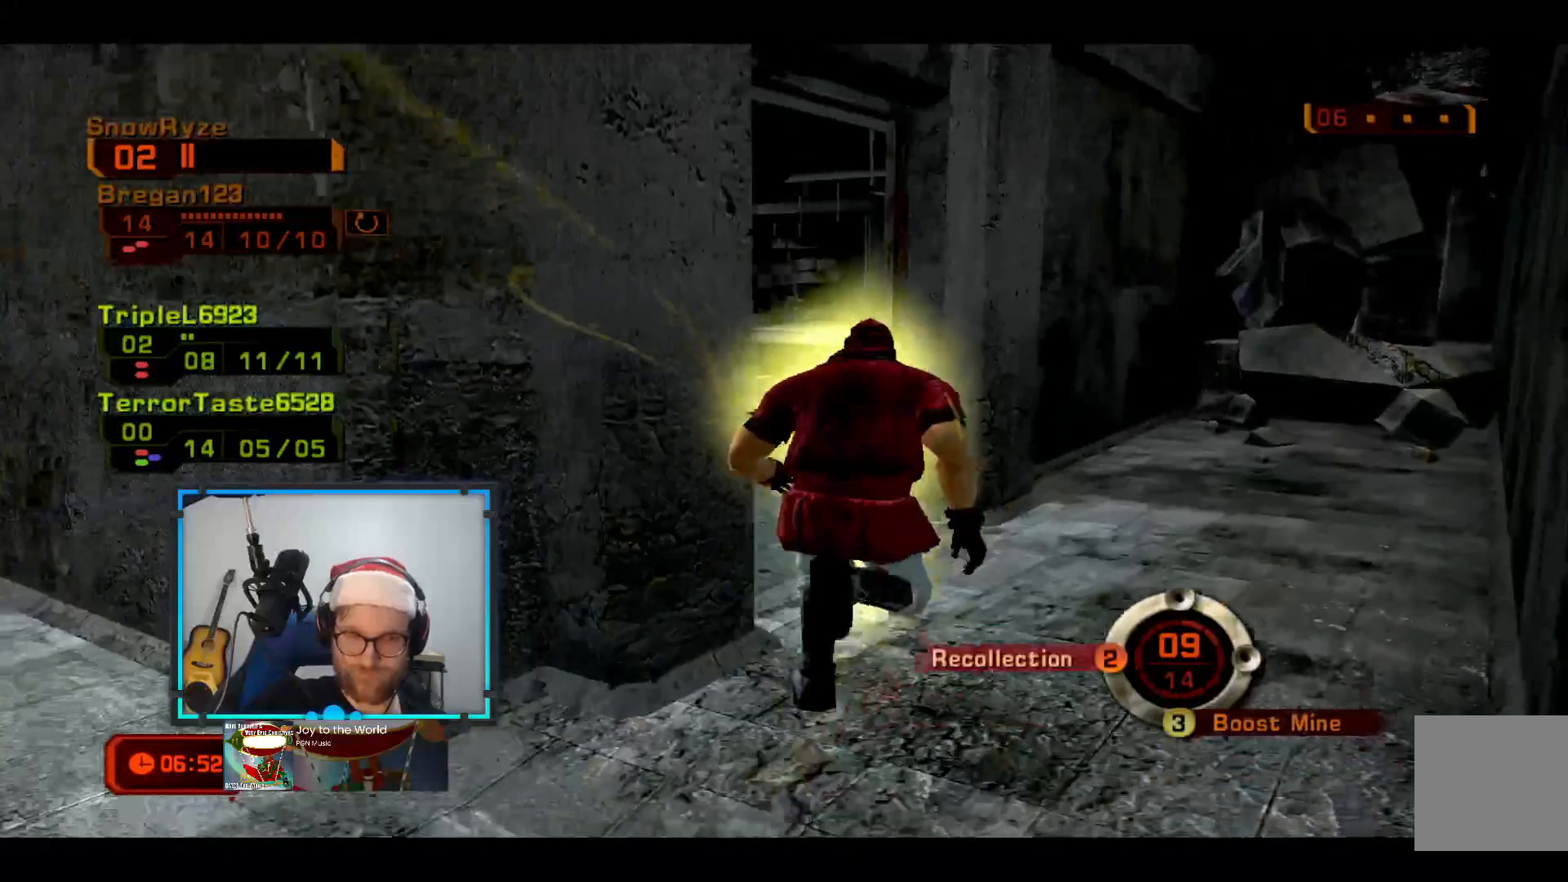
{"buttons": [], "left_stick": "up-left", "right_stick": "center"}
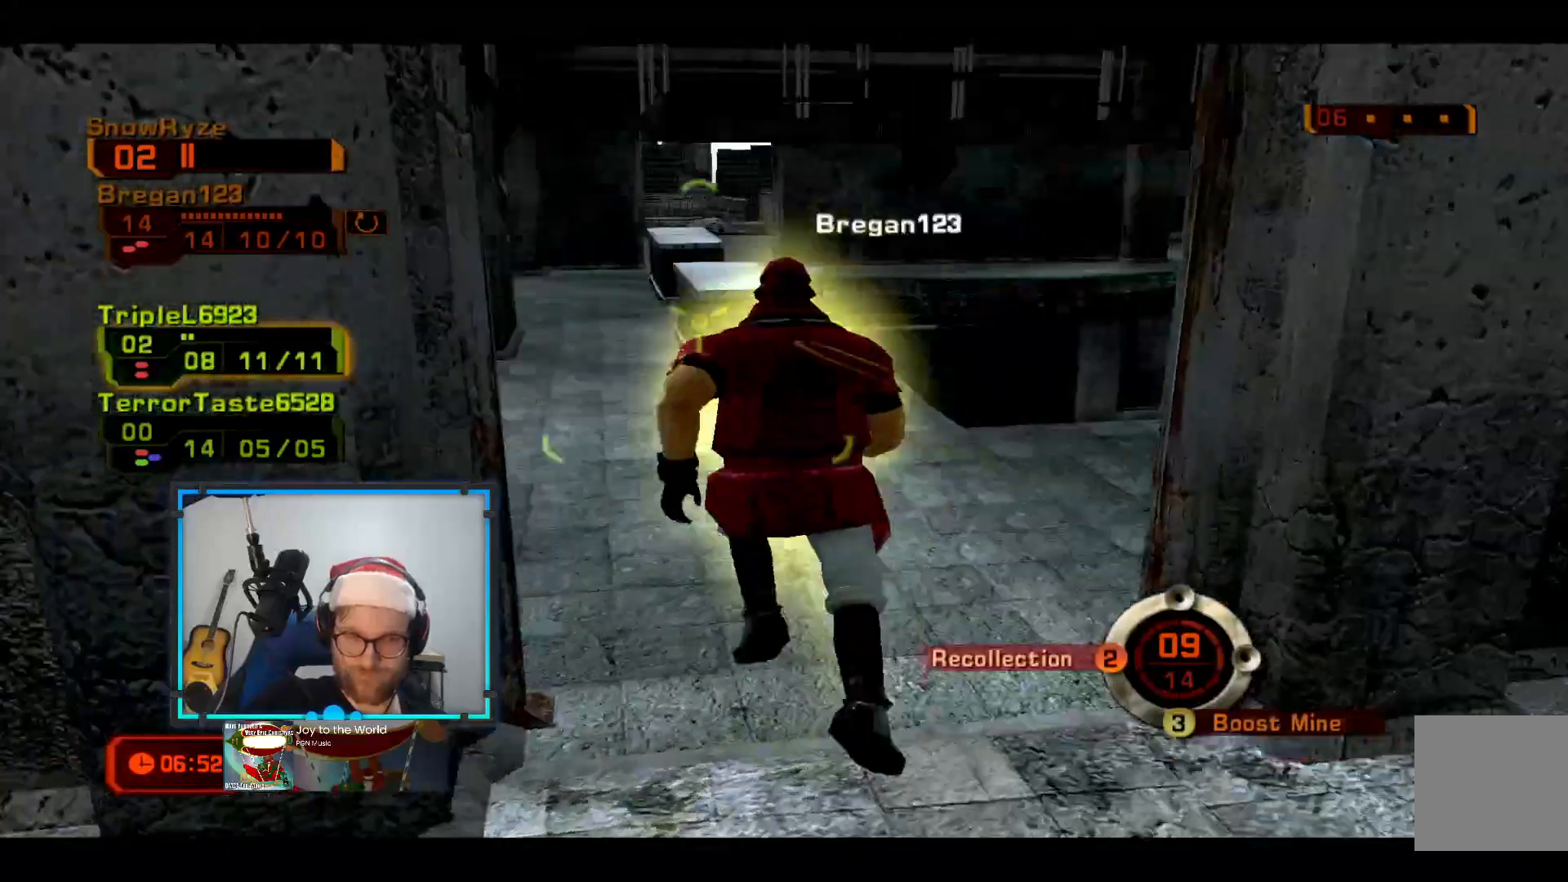
{"buttons": [], "left_stick": "up", "right_stick": "center", "events": [[388, "left_stick", "up"]]}
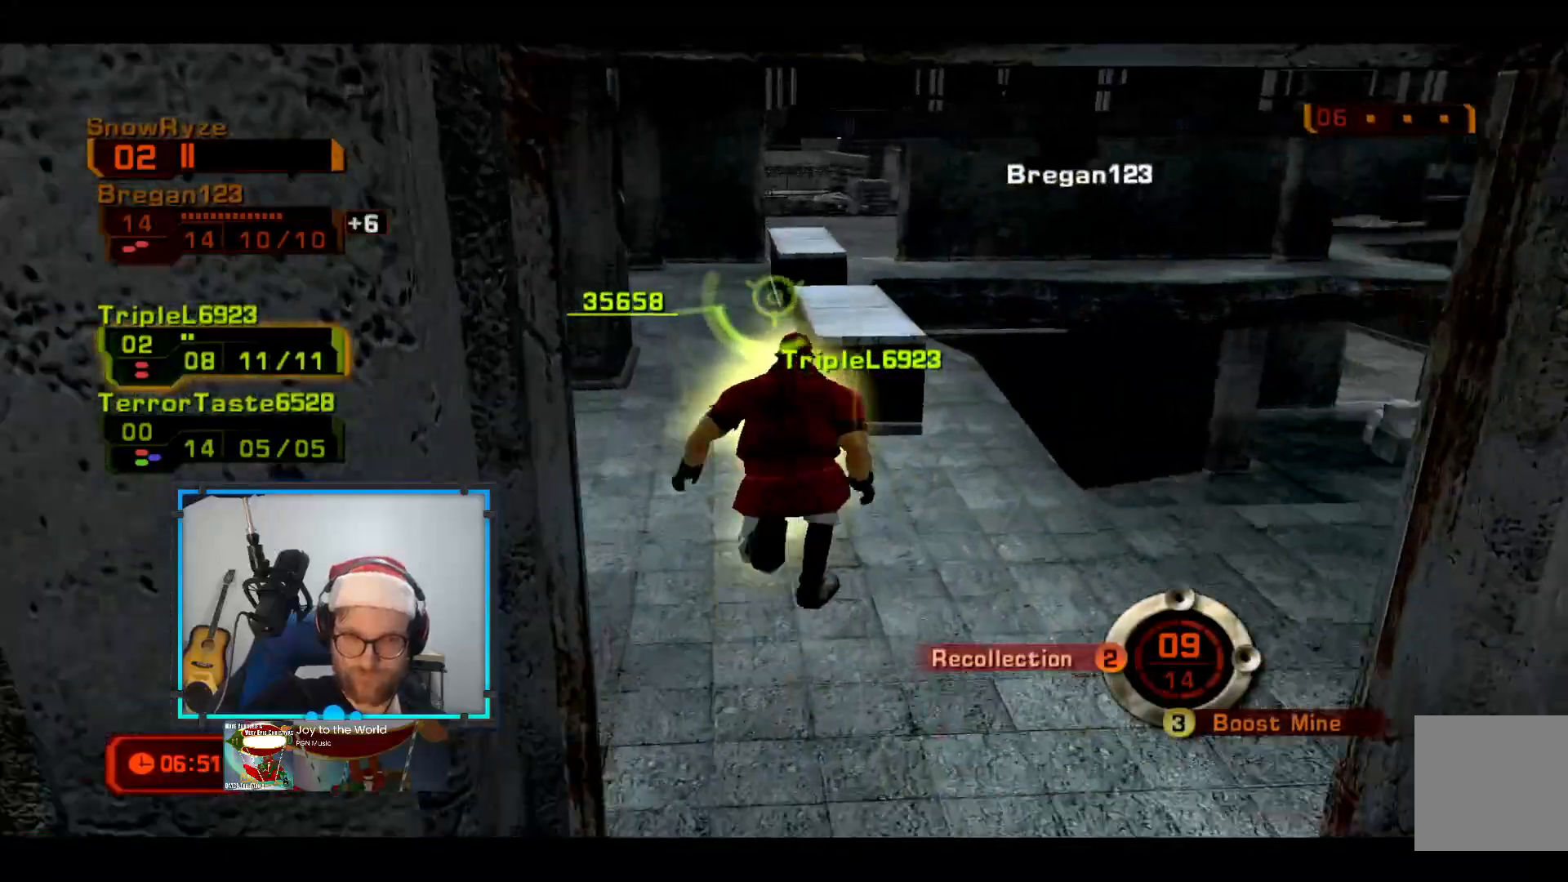
{"buttons": [], "left_stick": "up-left", "right_stick": "center", "events": [[388, "left_stick", "up-left"]]}
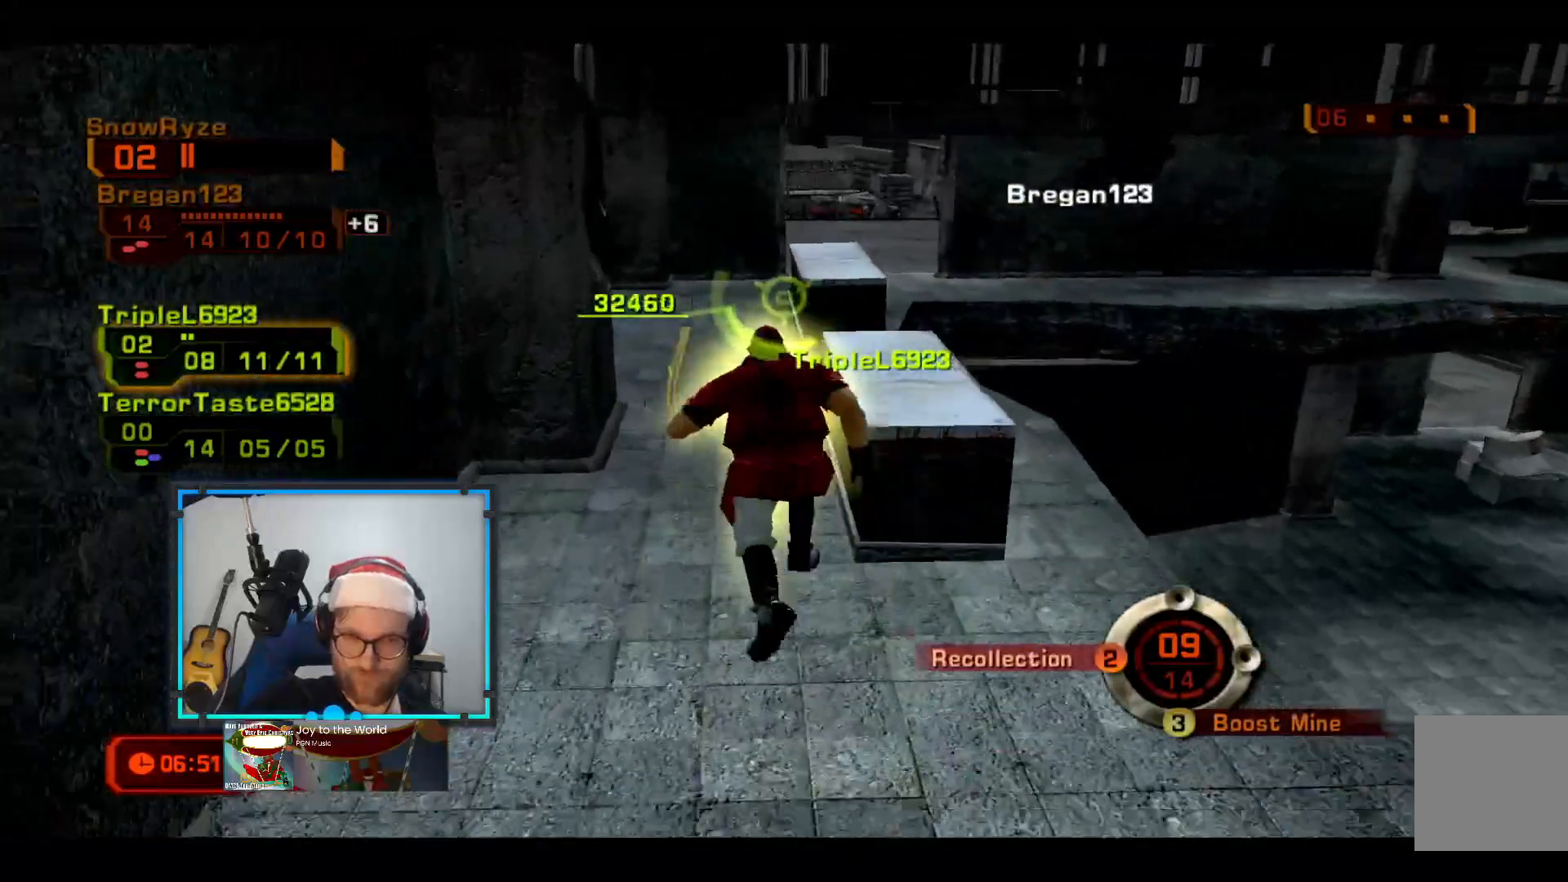
{"buttons": [], "left_stick": "up-left", "right_stick": "center", "events": []}
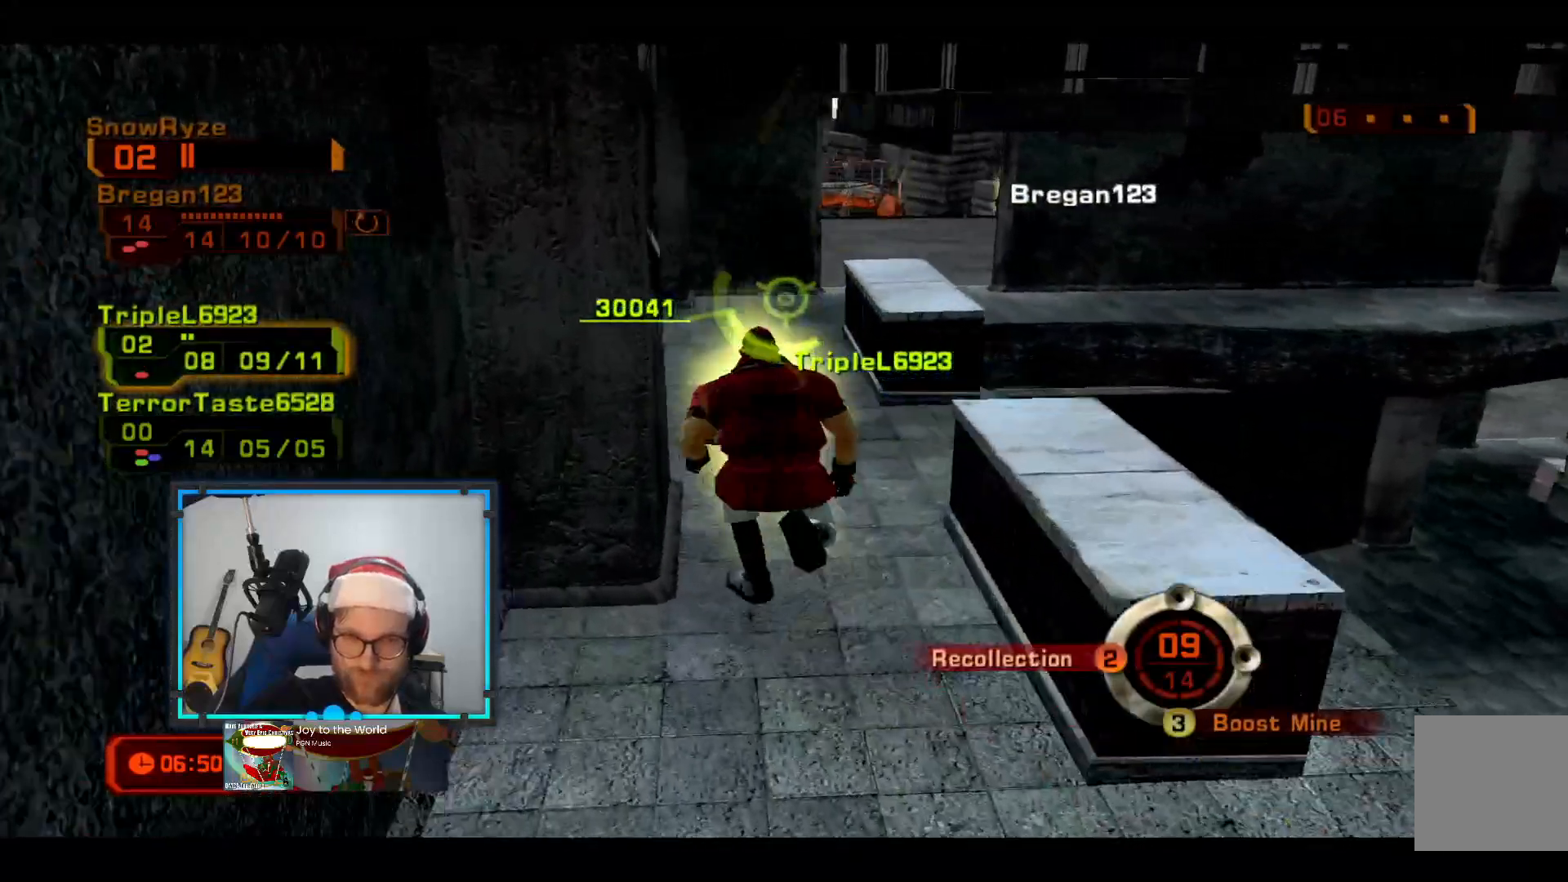
{"buttons": [], "left_stick": "up-left", "right_stick": "center", "events": [[242, "R1", "down"], [388, "R1", "up"]]}
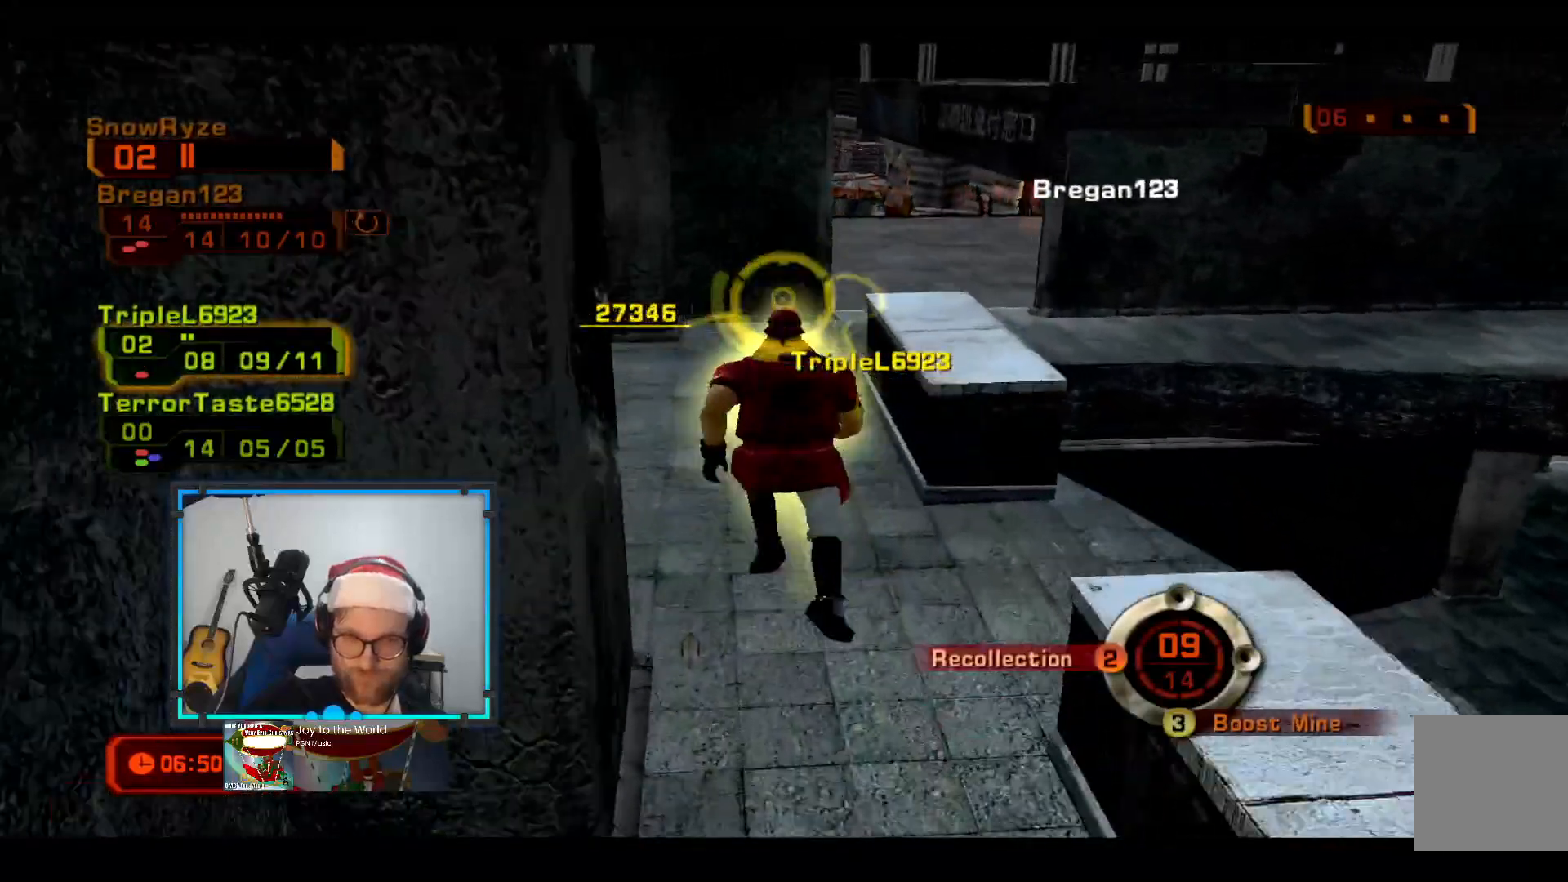
{"buttons": [], "left_stick": "up", "right_stick": "center", "events": [[387, "left_stick", "up"]]}
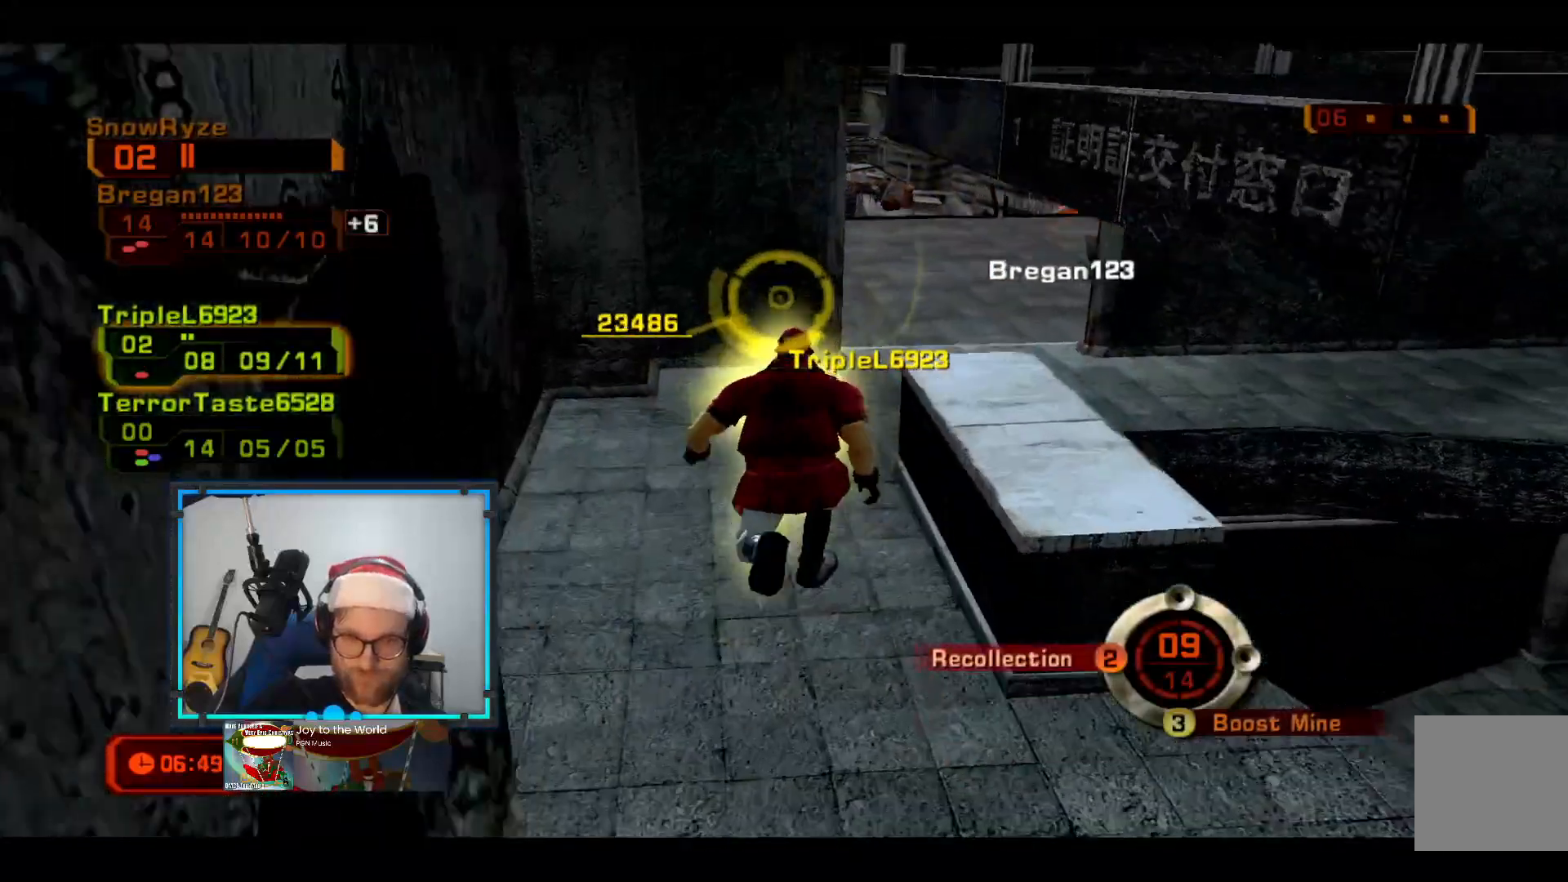
{"buttons": [], "left_stick": "up-right", "right_stick": "center", "events": [[340, "left_stick", "up-right"]]}
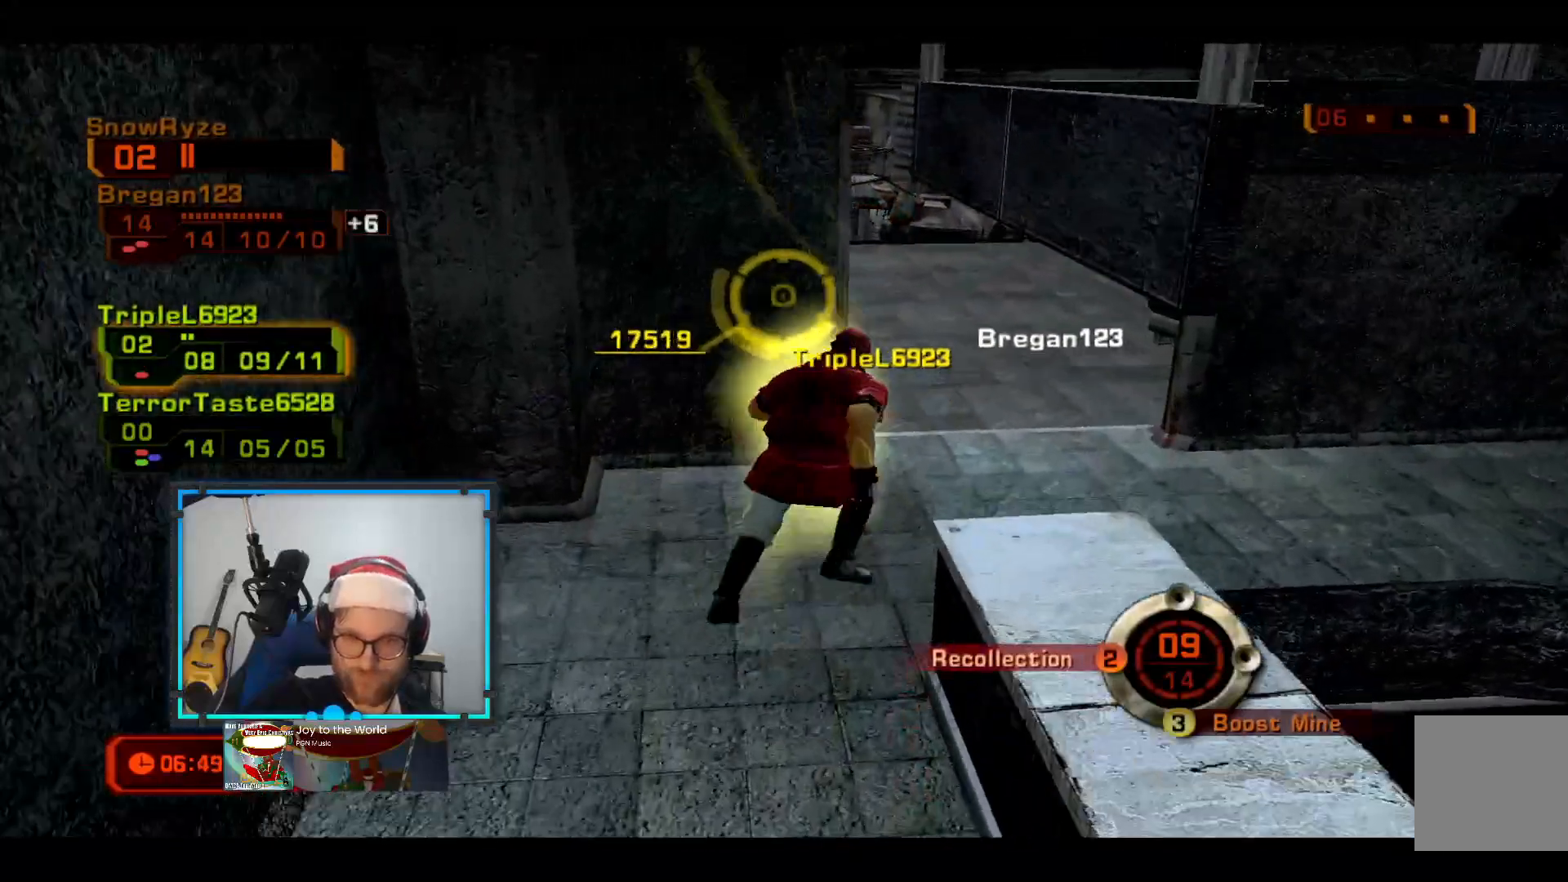
{"buttons": [], "left_stick": "up-right", "right_stick": "center", "events": []}
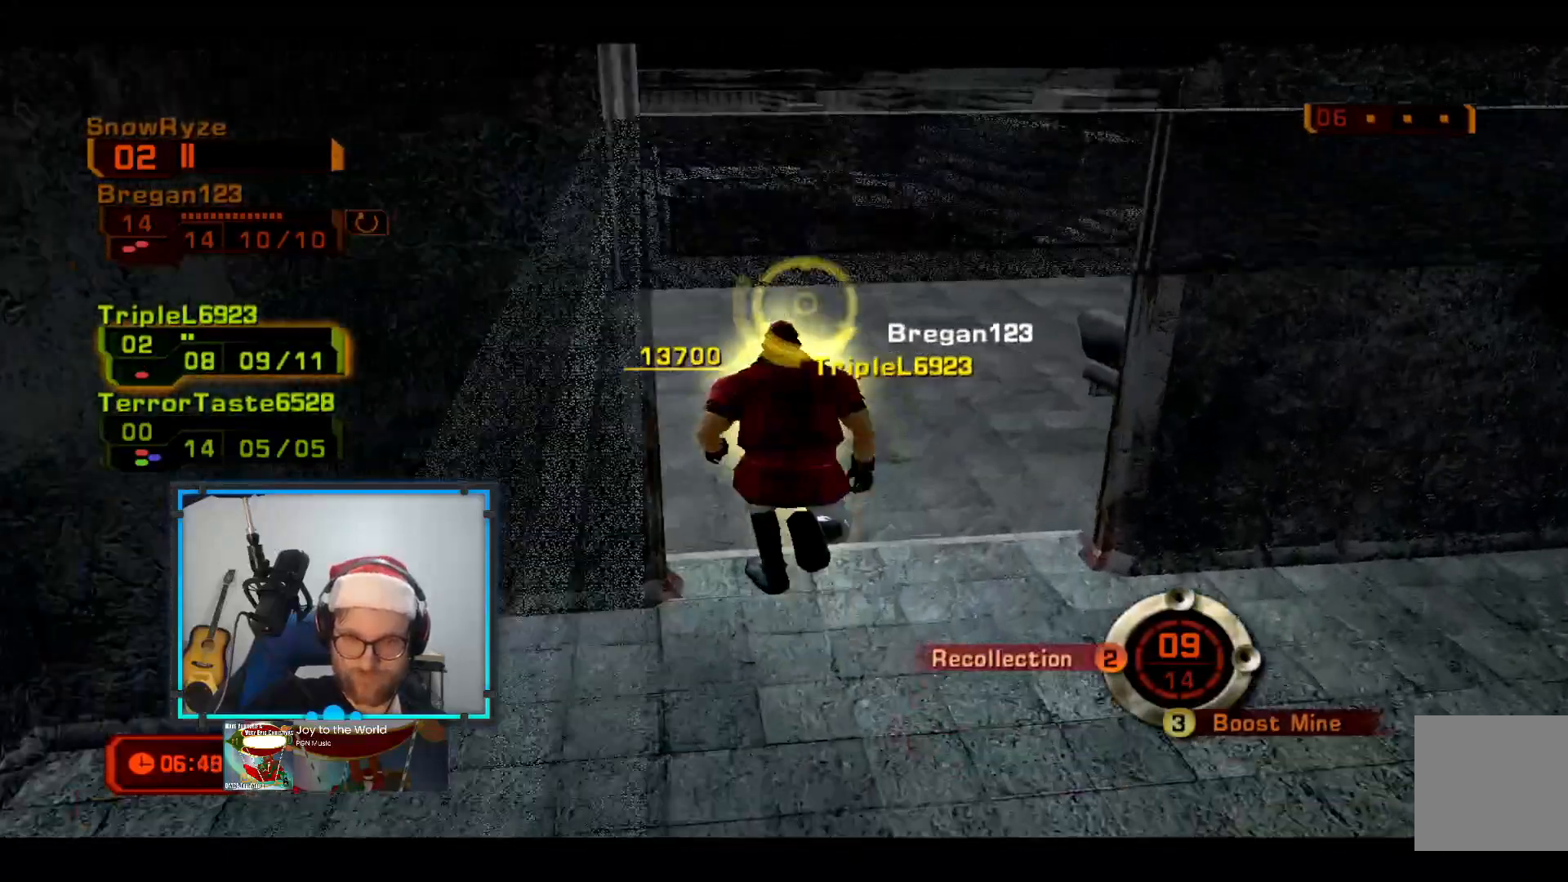
{"buttons": [], "left_stick": "up-left", "right_stick": "center", "events": [[97, "left_stick", "up"], [340, "left_stick", "up-left"]]}
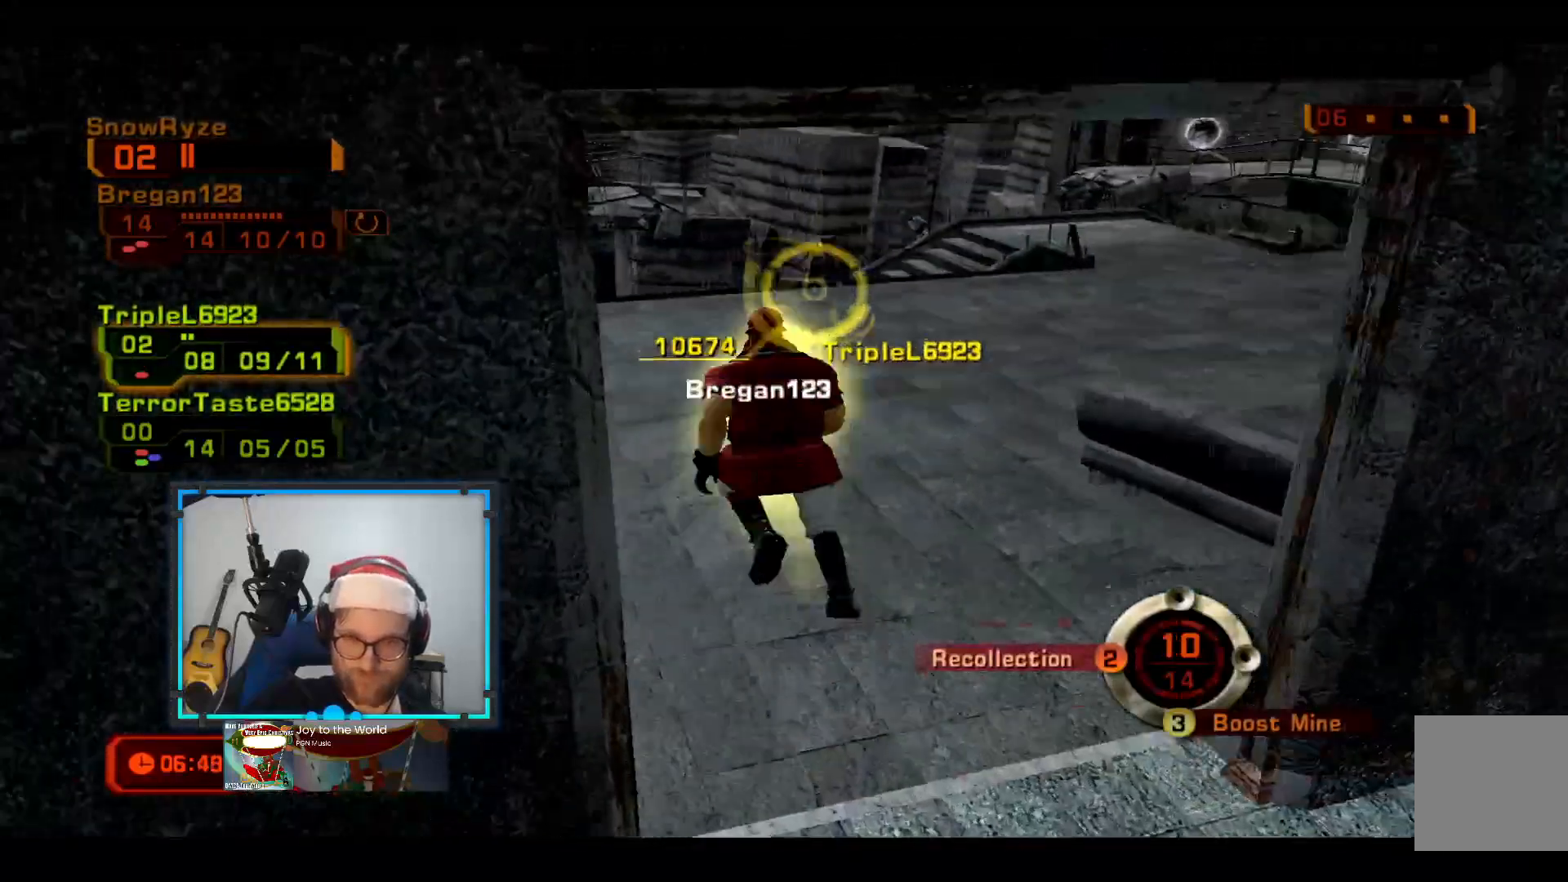
{"buttons": [], "left_stick": "up-left", "right_stick": "center", "events": []}
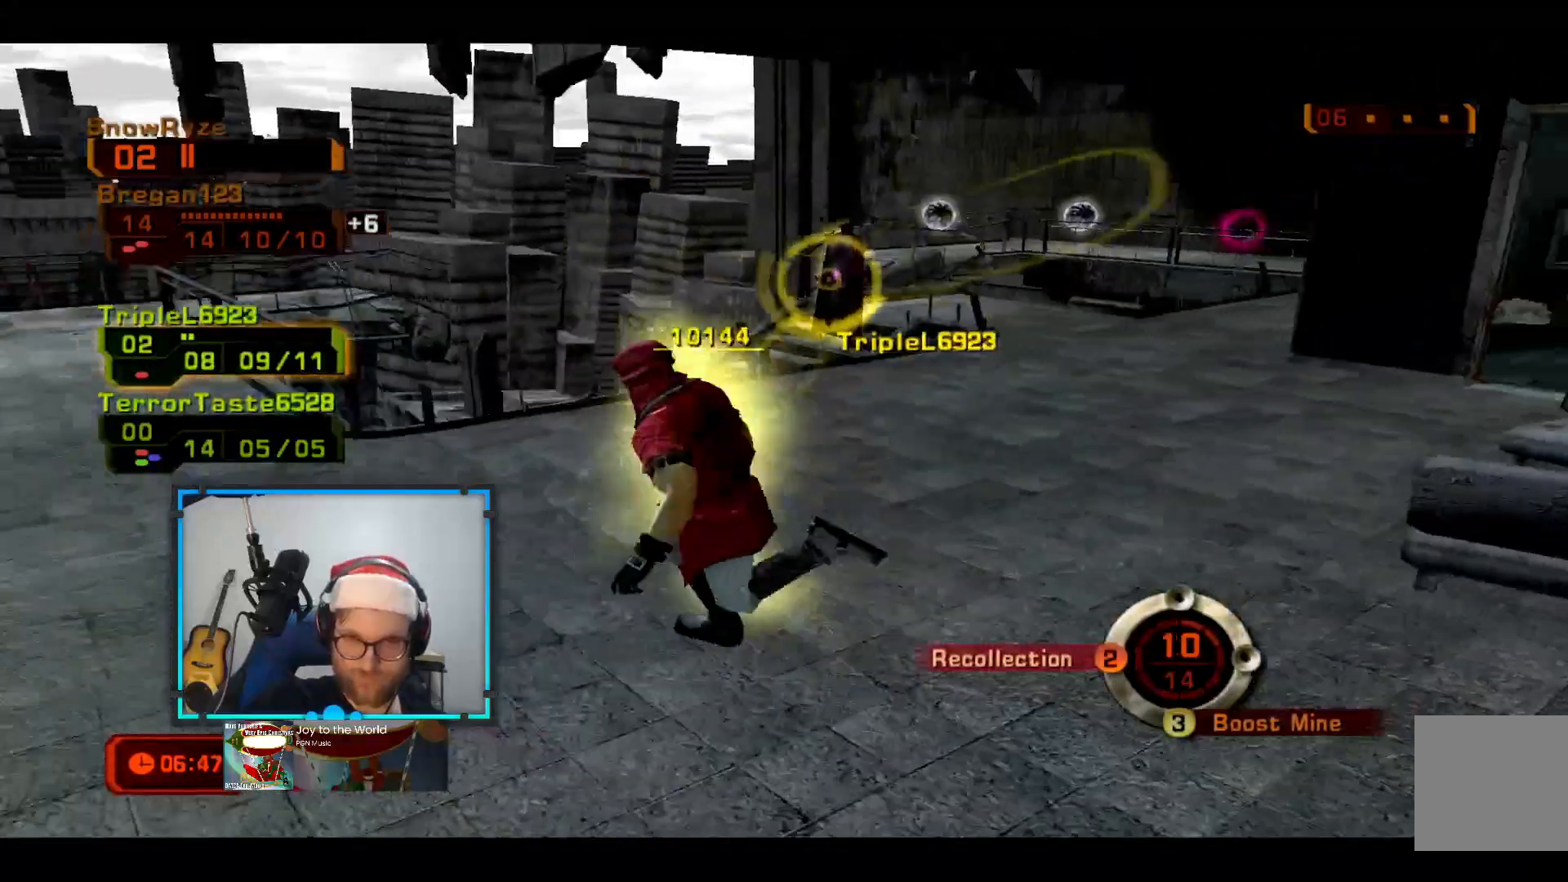
{"buttons": [], "left_stick": "down", "right_stick": "center", "events": [[49, "left_stick", "down-left"], [97, "X", "down"], [194, "X", "up"], [485, "left_stick", "down"]]}
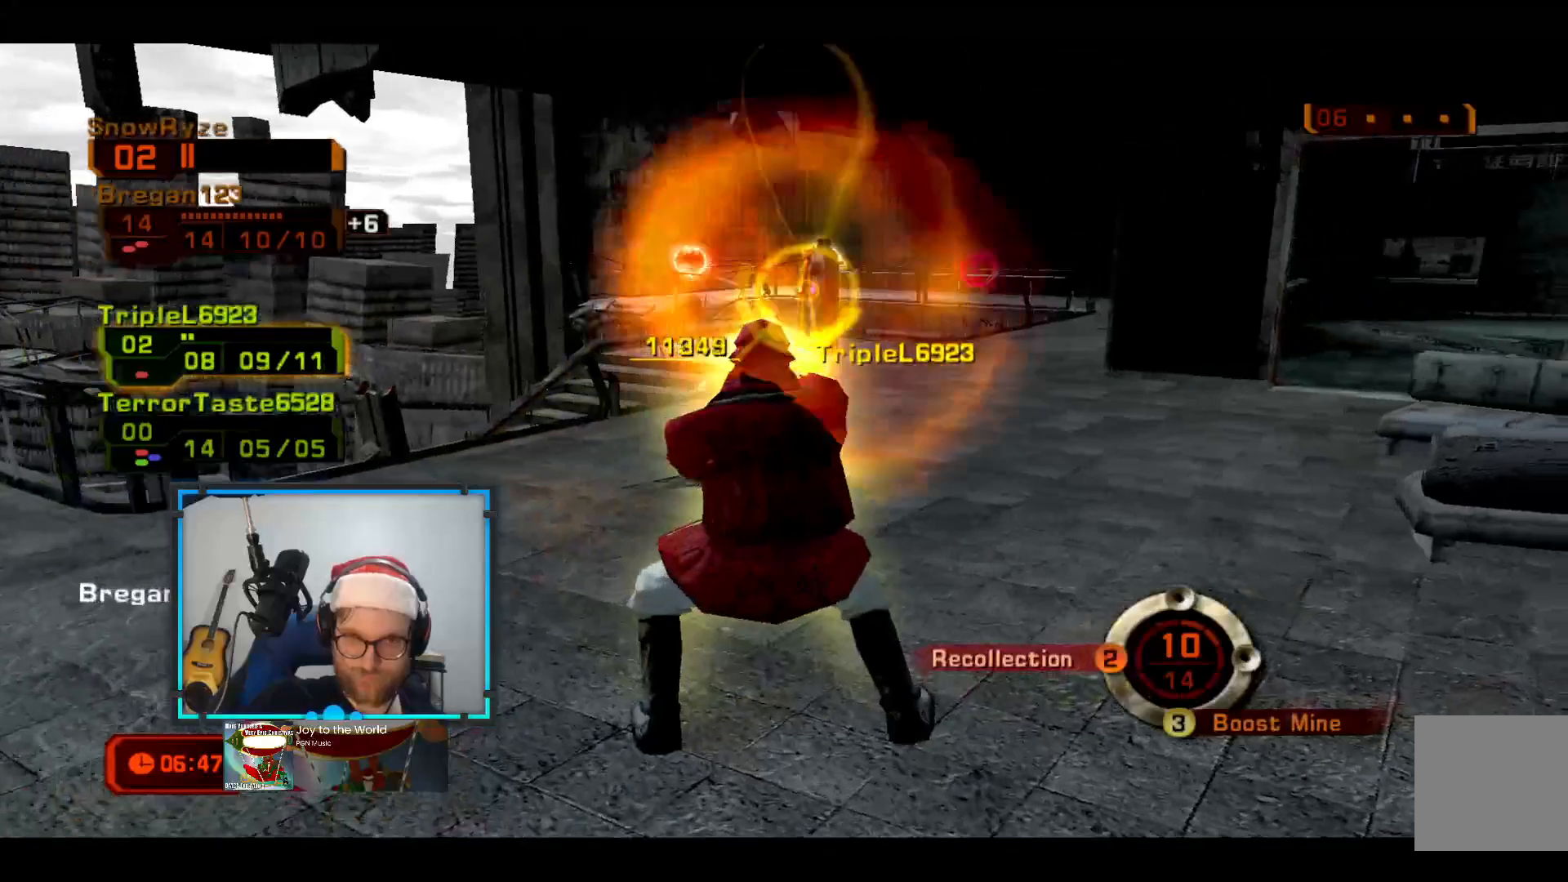
{"buttons": [], "left_stick": "down-right", "right_stick": "center", "events": [[485, "left_stick", "down-right"]]}
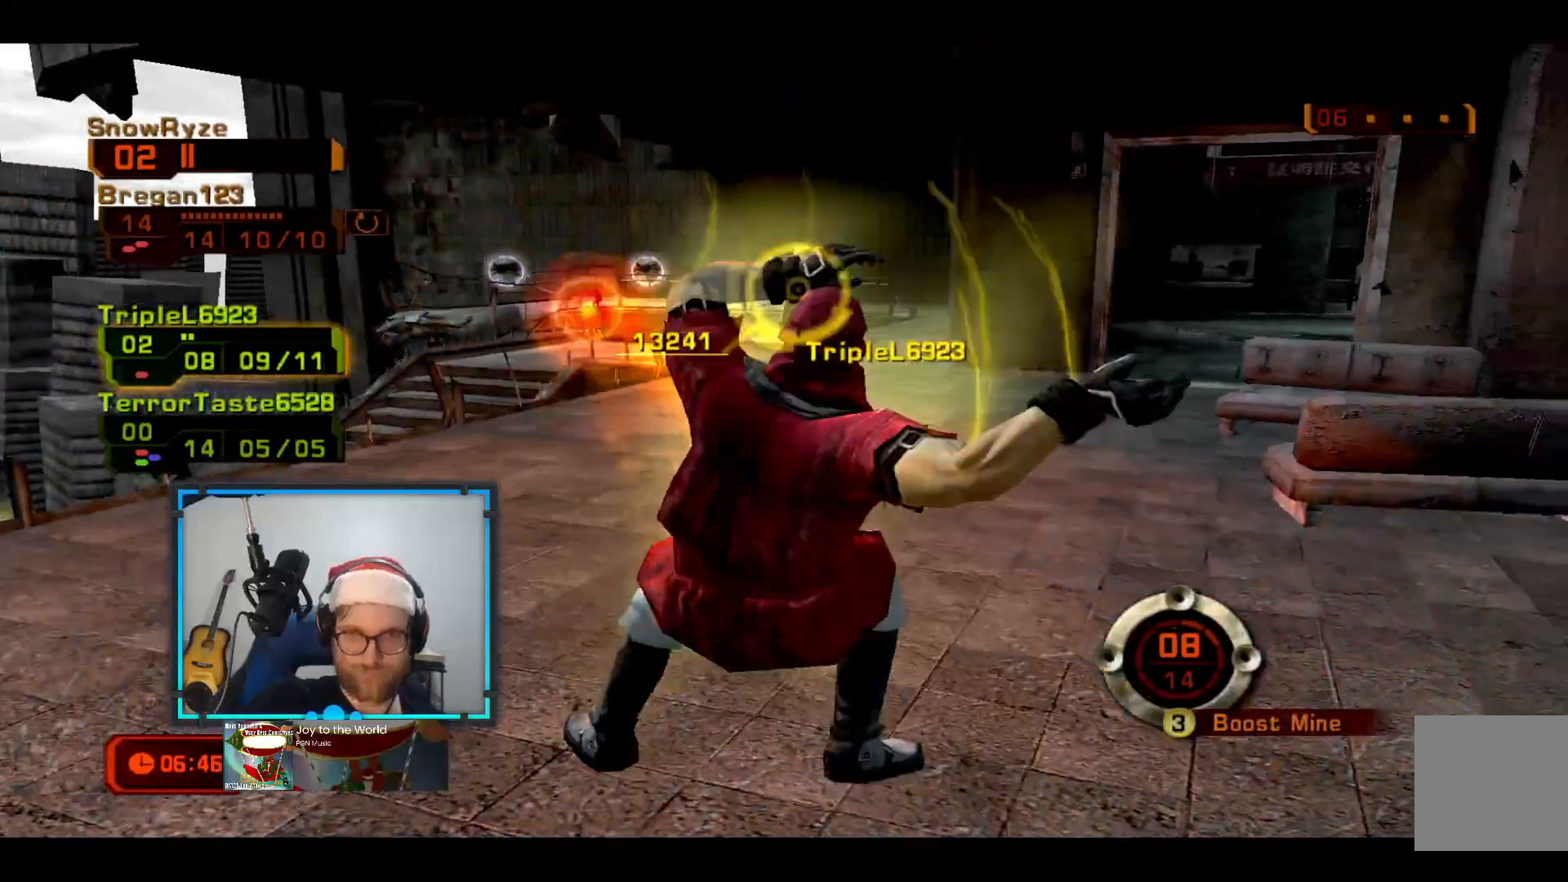
{"buttons": [], "left_stick": "down-right", "right_stick": "center", "events": []}
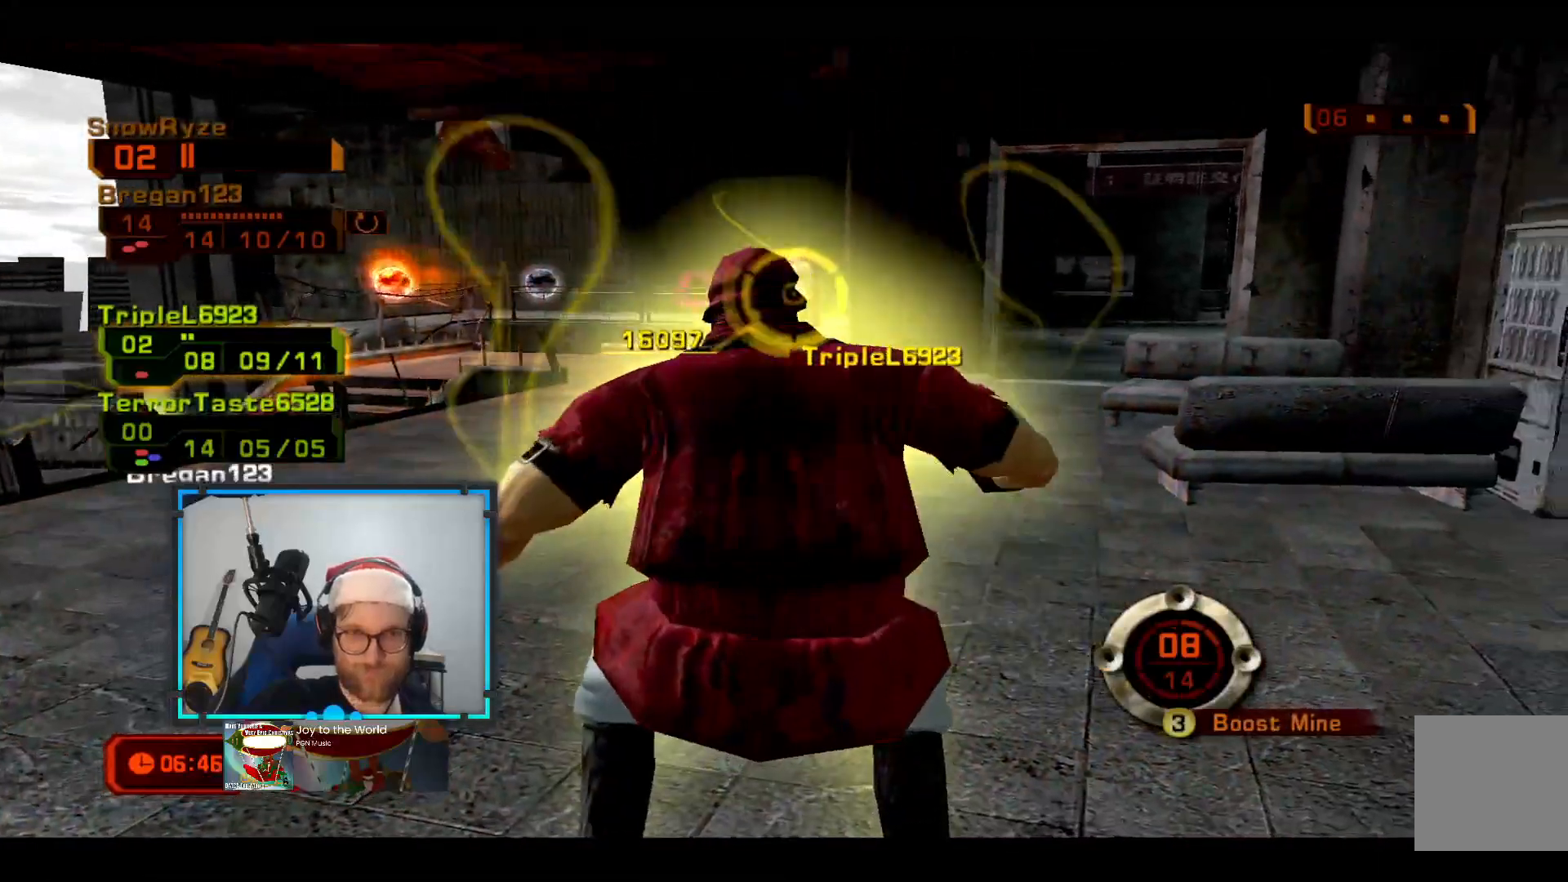
{"buttons": [], "left_stick": "right", "right_stick": "center", "events": [[97, "left_stick", "right"]]}
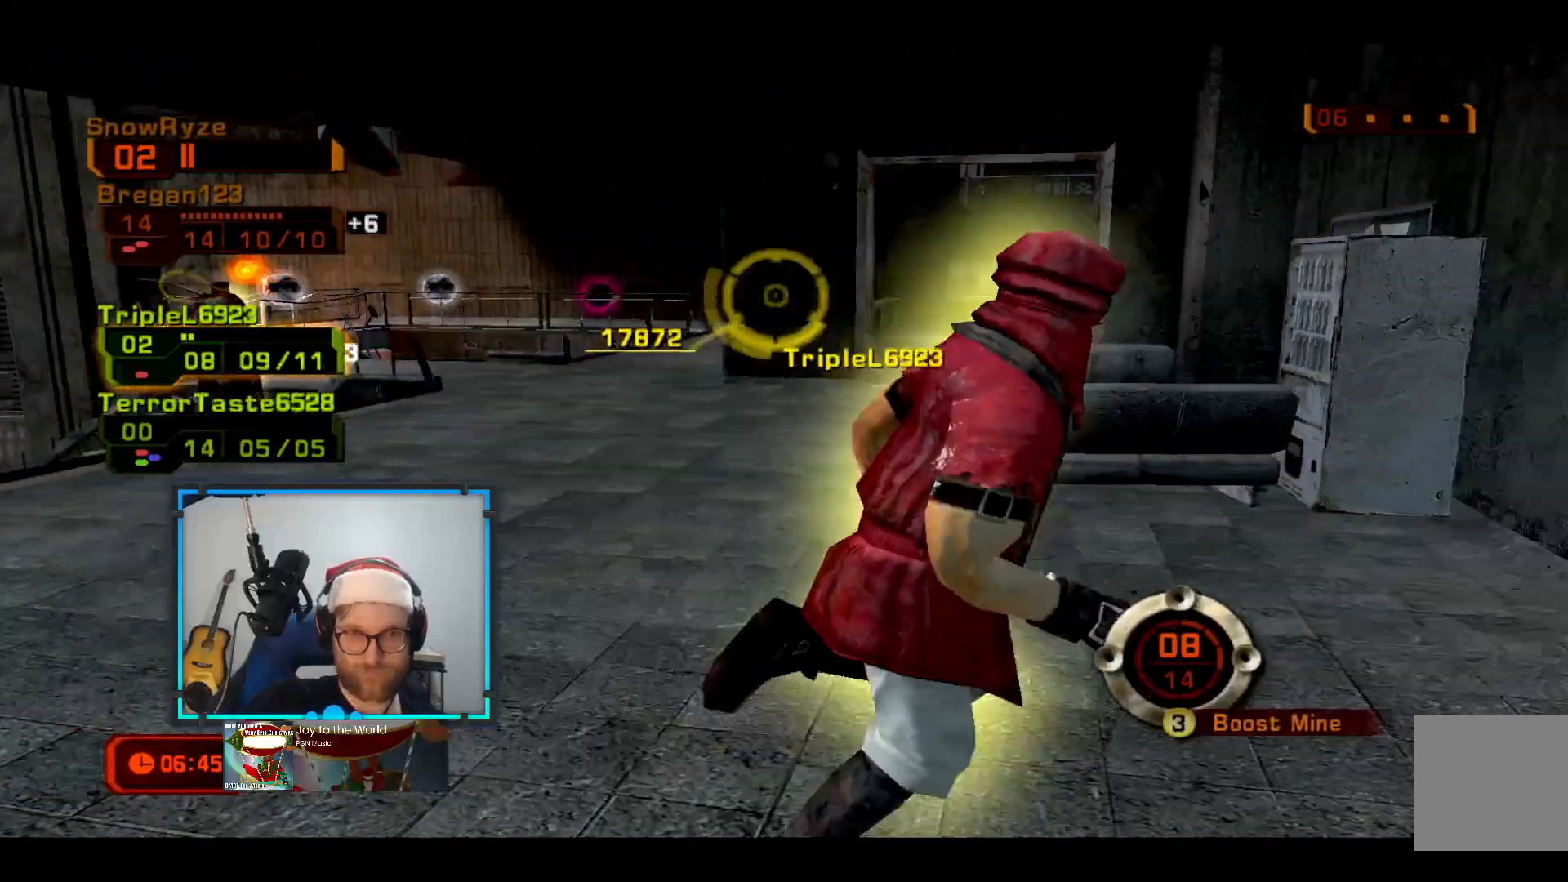
{"buttons": [], "left_stick": "up-left", "right_stick": "center", "events": [[291, "left_stick", "down"], [485, "left_stick", "up-left"]]}
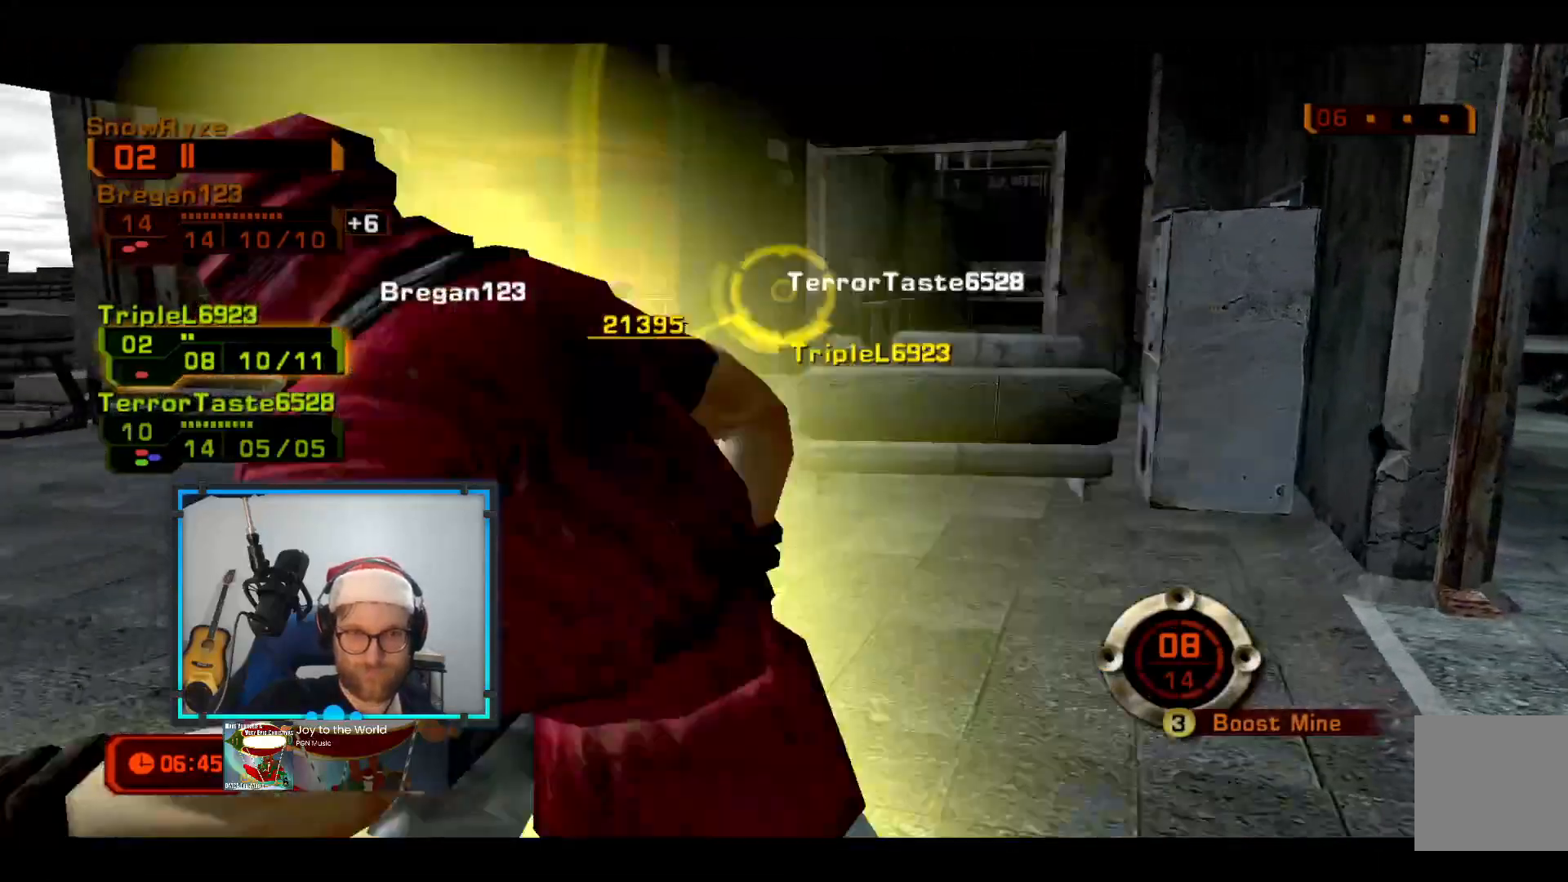
{"buttons": [], "left_stick": "up-left", "right_stick": "center", "events": []}
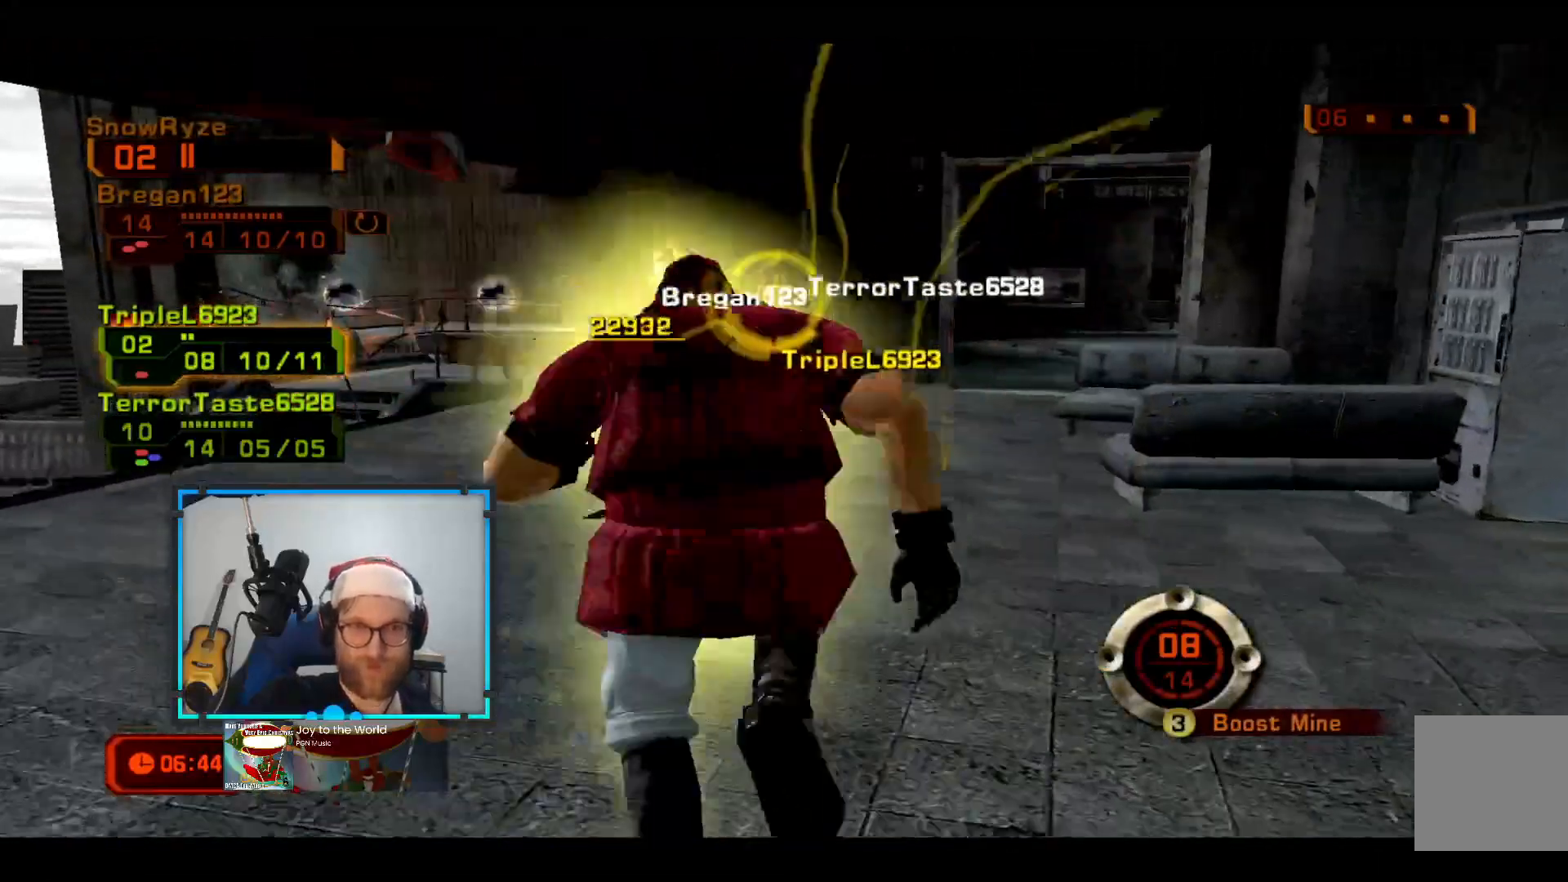
{"buttons": [], "left_stick": "down-right", "right_stick": "center", "events": [[242, "left_stick", "up-right"], [339, "left_stick", "down-right"]]}
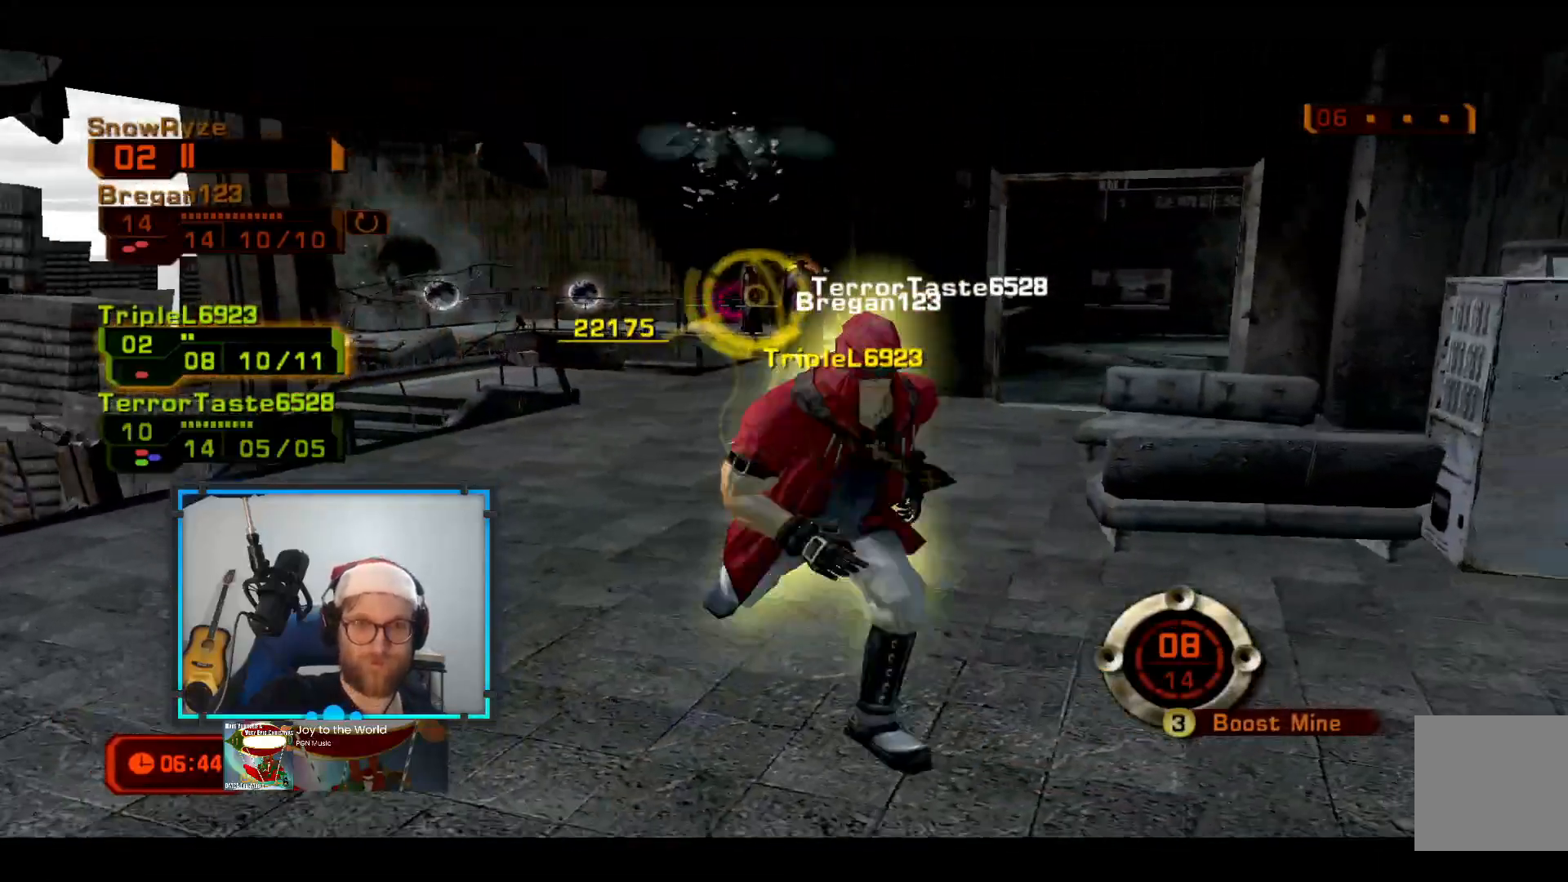
{"buttons": ["R2"], "left_stick": "down-right", "right_stick": "right", "events": [[339, "R2", "down"], [388, "right_stick", "right"]]}
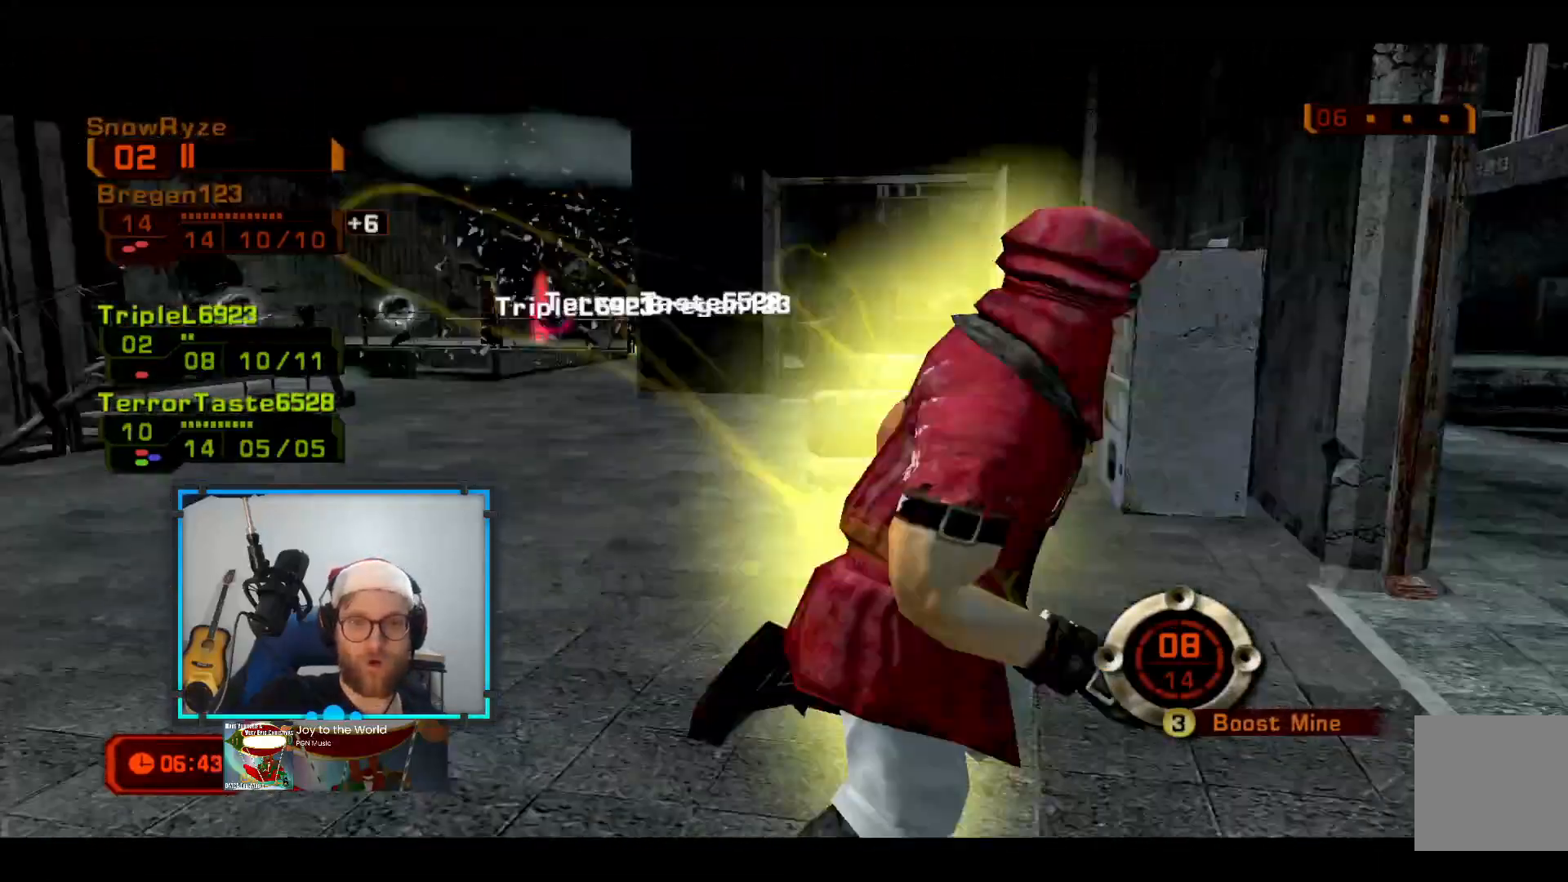
{"buttons": [], "left_stick": "up-left", "right_stick": "center", "events": [[48, "R2", "up"], [145, "left_stick", "up-right"], [387, "right_stick", "center"], [436, "left_stick", "up-left"]]}
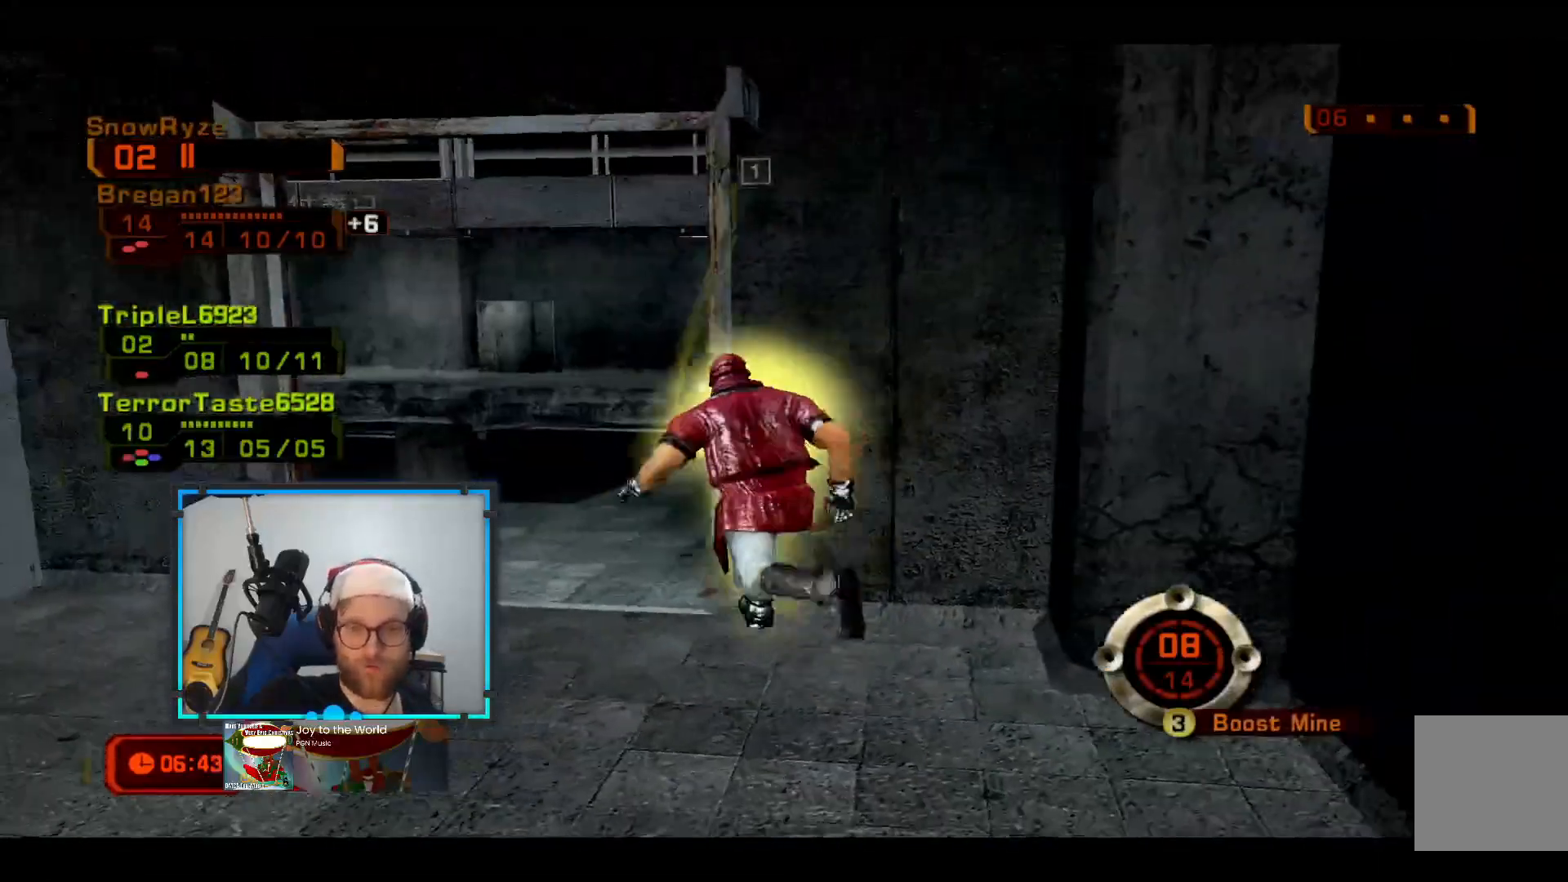
{"buttons": [], "left_stick": "up-left", "right_stick": "center", "events": [[291, "right_stick", "right"], [436, "right_stick", "center"]]}
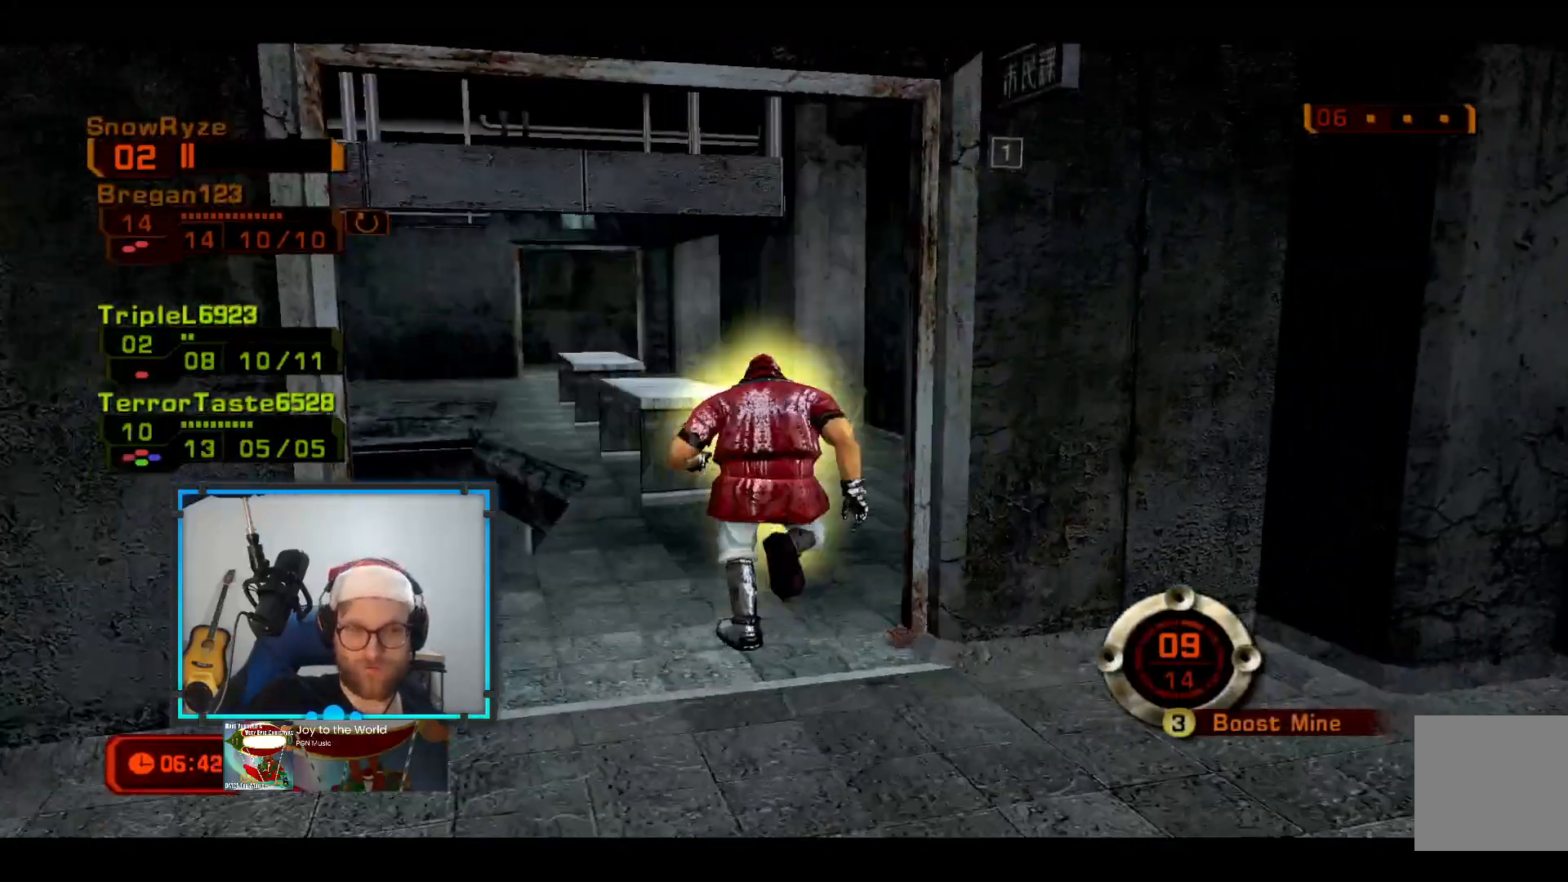
{"buttons": [], "left_stick": "up", "right_stick": "center", "events": [[97, "left_stick", "up"]]}
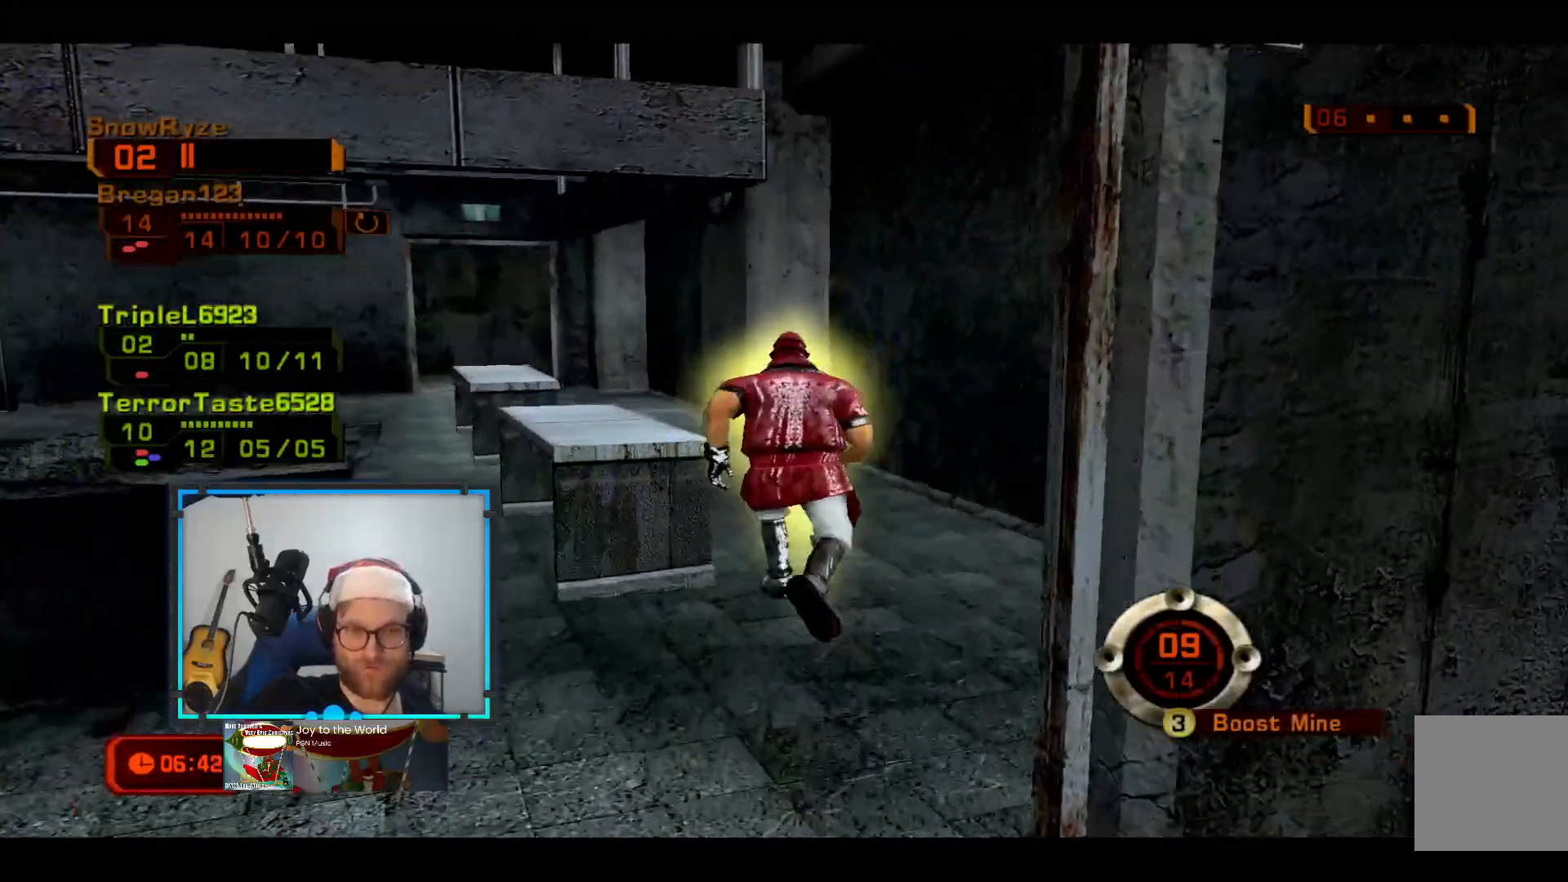
{"buttons": [], "left_stick": "up", "right_stick": "center", "events": [[243, "right_stick", "left"], [340, "right_stick", "center"]]}
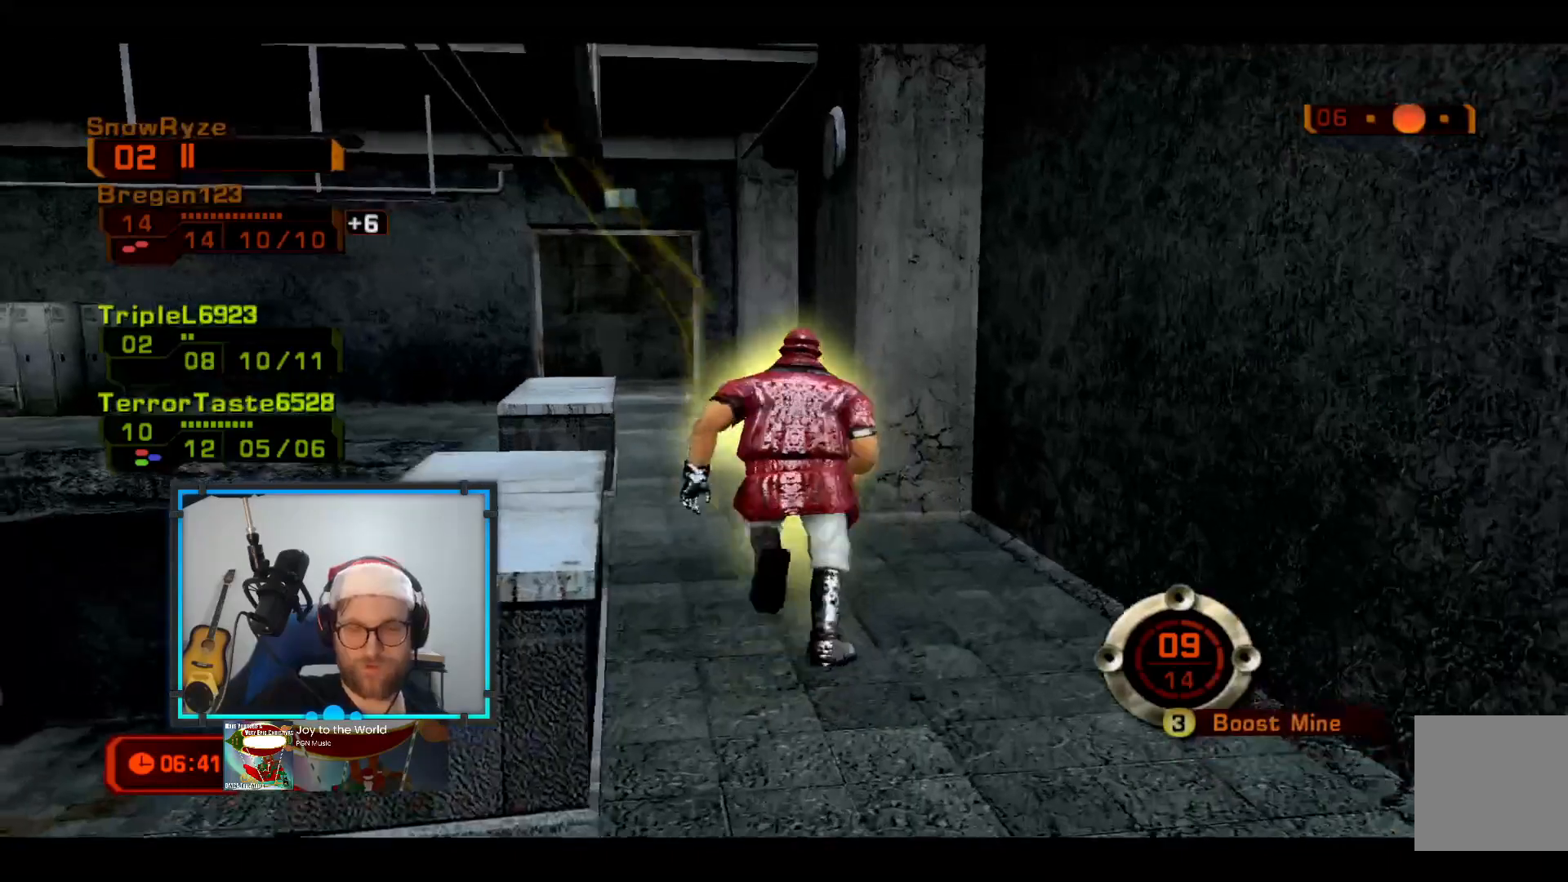
{"buttons": [], "left_stick": "up-left", "right_stick": "center", "events": [[97, "left_stick", "up-left"]]}
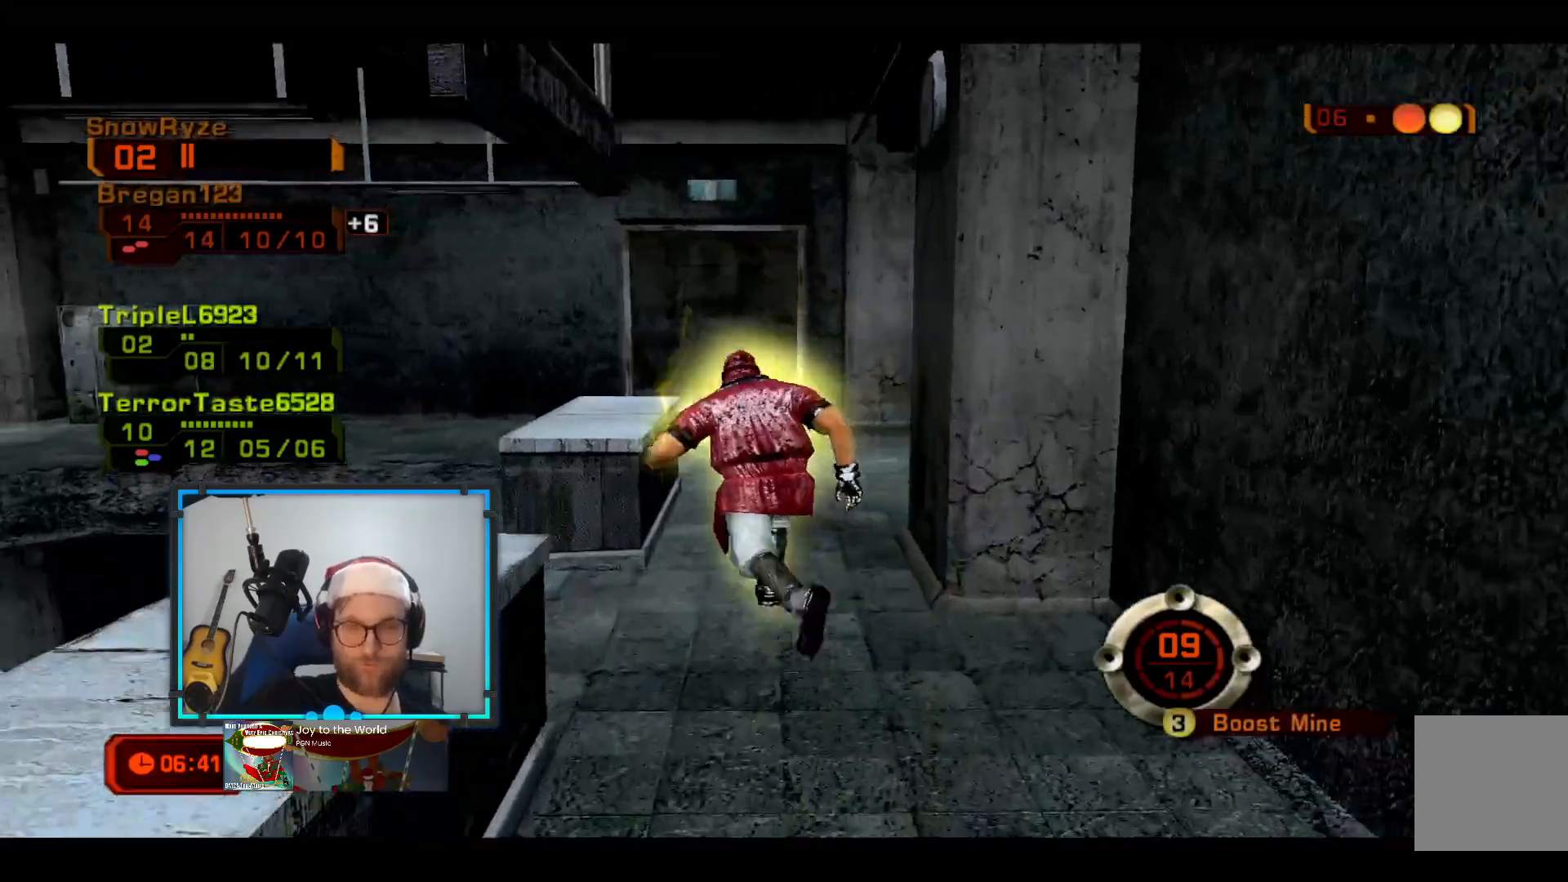
{"buttons": [], "left_stick": "up", "right_stick": "center", "events": [[146, "left_stick", "up"]]}
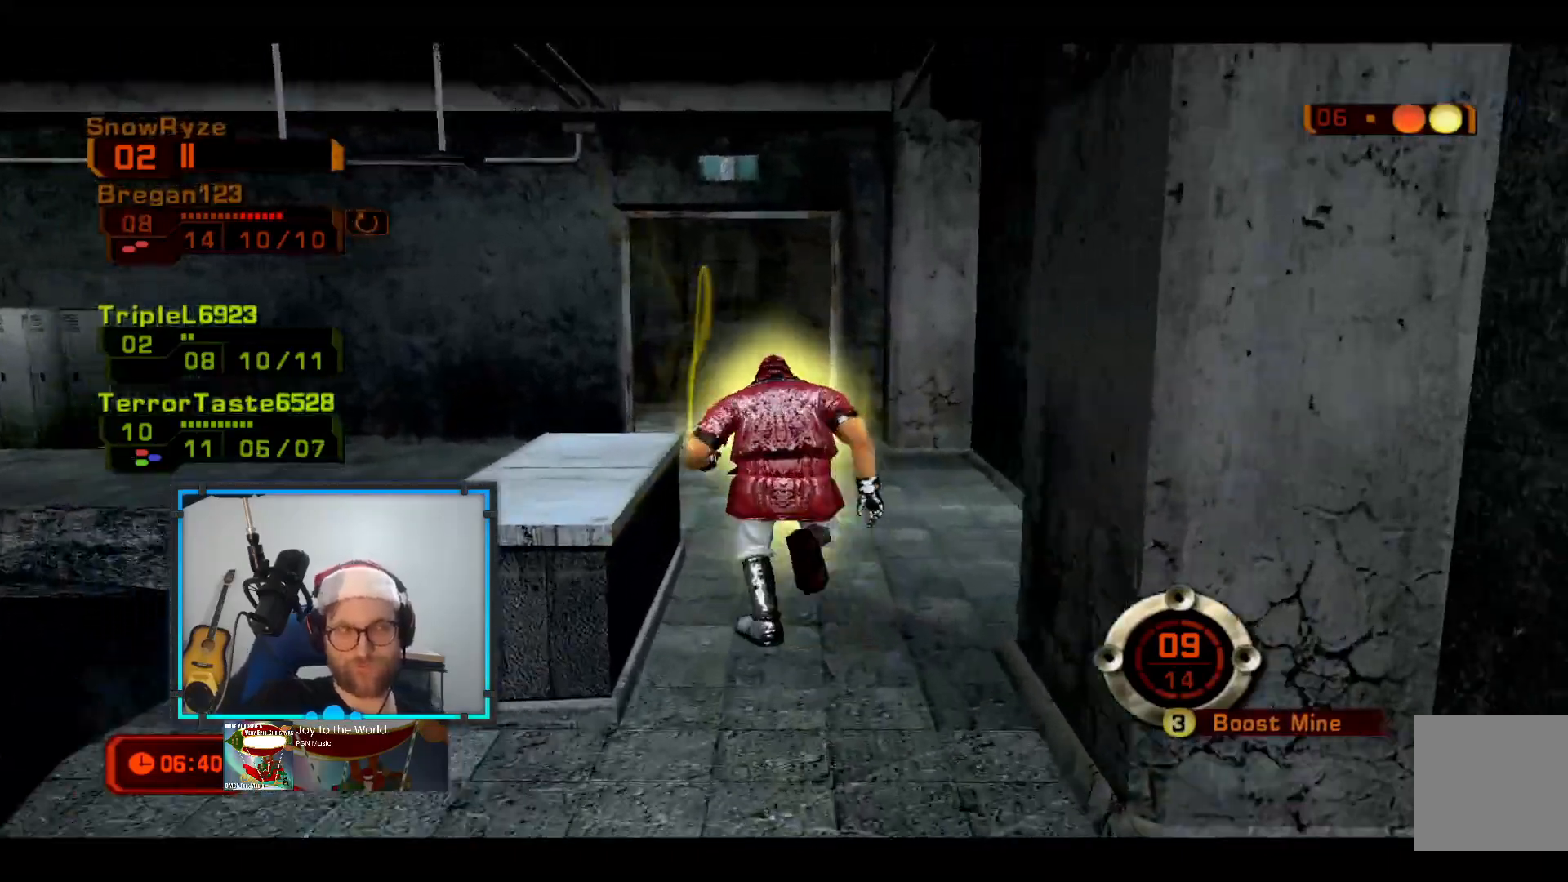
{"buttons": [], "left_stick": "up-left", "right_stick": "center", "events": [[146, "right_stick", "down-left"], [194, "left_stick", "up-left"], [437, "right_stick", "center"]]}
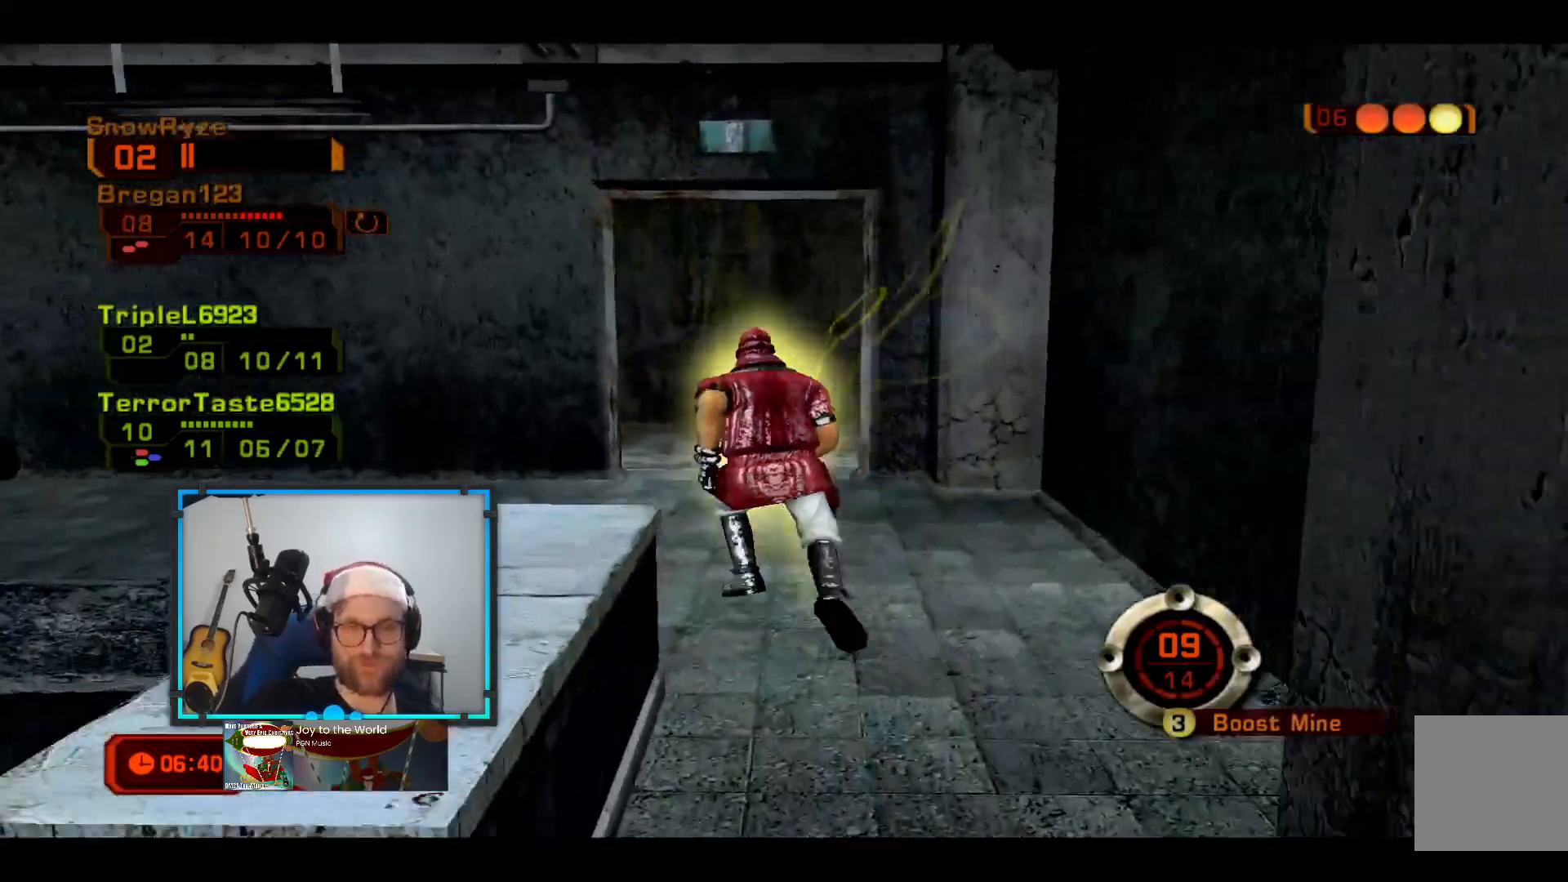
{"buttons": [], "left_stick": "up-left", "right_stick": "down-right", "events": [[145, "right_stick", "down"], [242, "right_stick", "center"], [485, "right_stick", "down-right"]]}
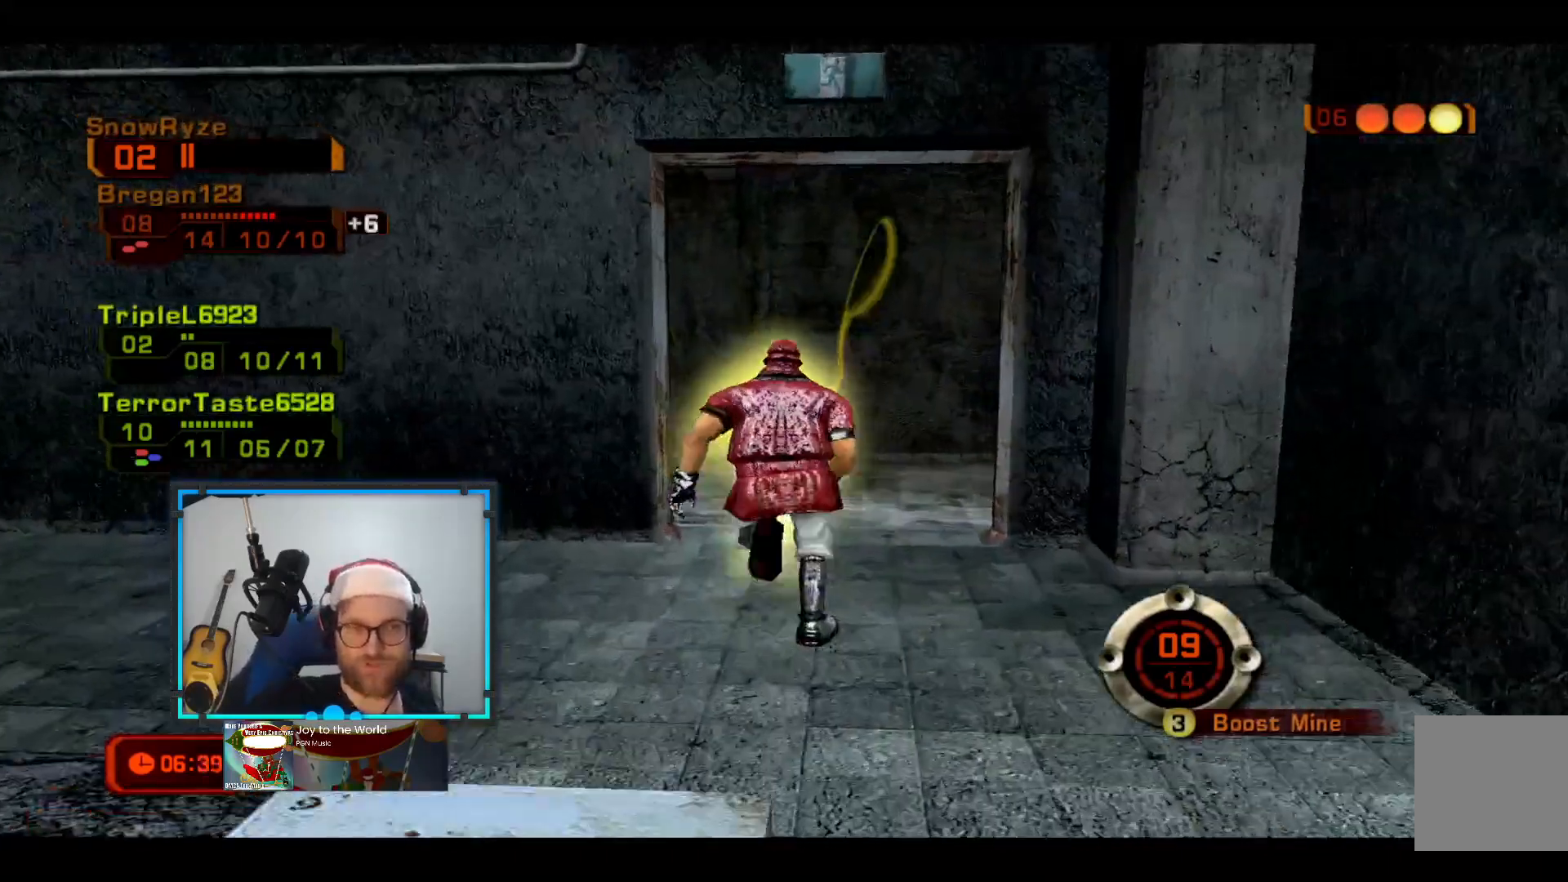
{"buttons": [], "left_stick": "up-left", "right_stick": "right", "events": [[97, "right_stick", "center"], [243, "right_stick", "right"]]}